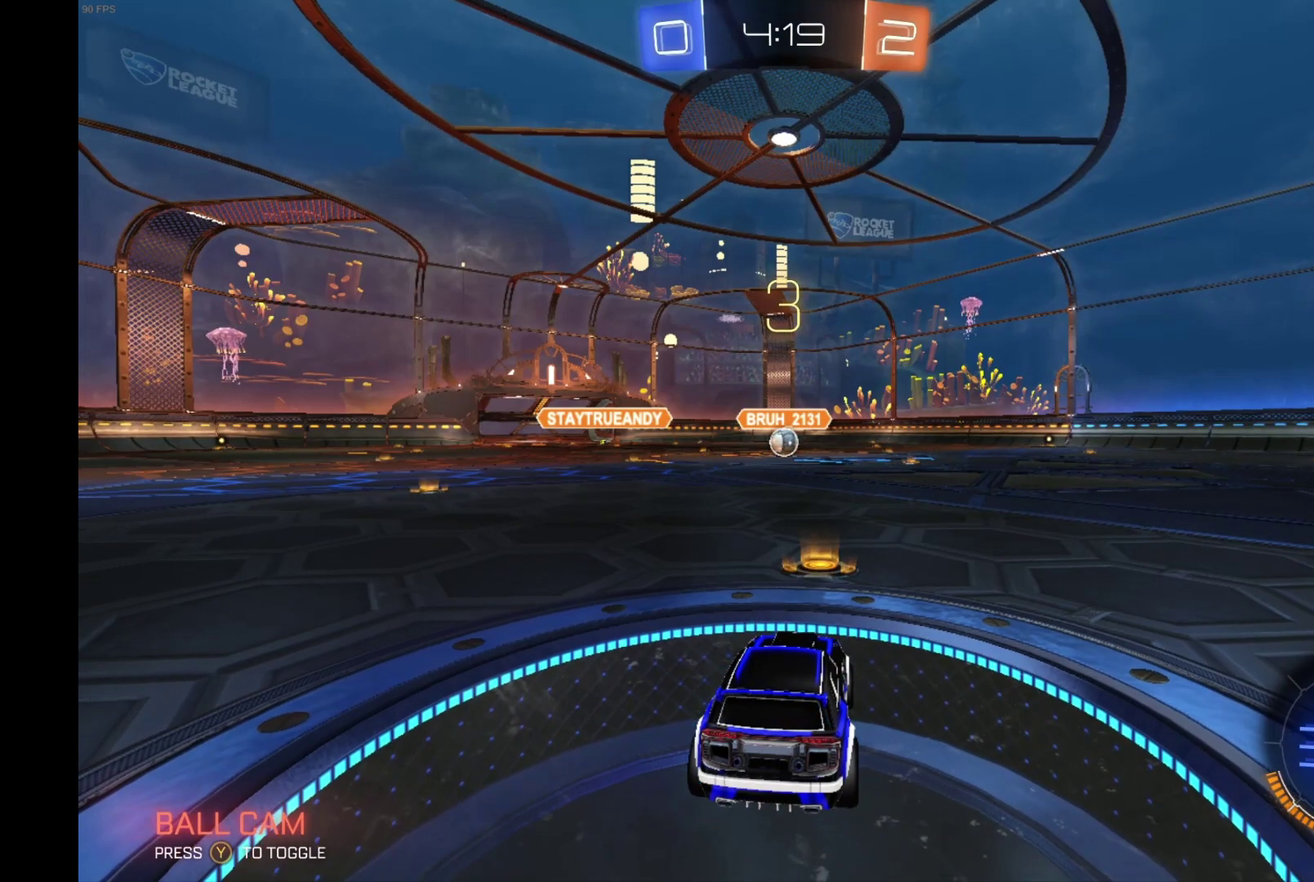
Gameplay with a controller (Xbox layout); each line is a JSON object with the inputs held at the frame after it. "events" lists button and stick changes between this image and that frame as [ms after this image, input, new state], when the widget could be followed in between. Not read: L3 R3.
{"buttons": ["A"], "left_stick": "center", "events": [[433, "A", "down"]]}
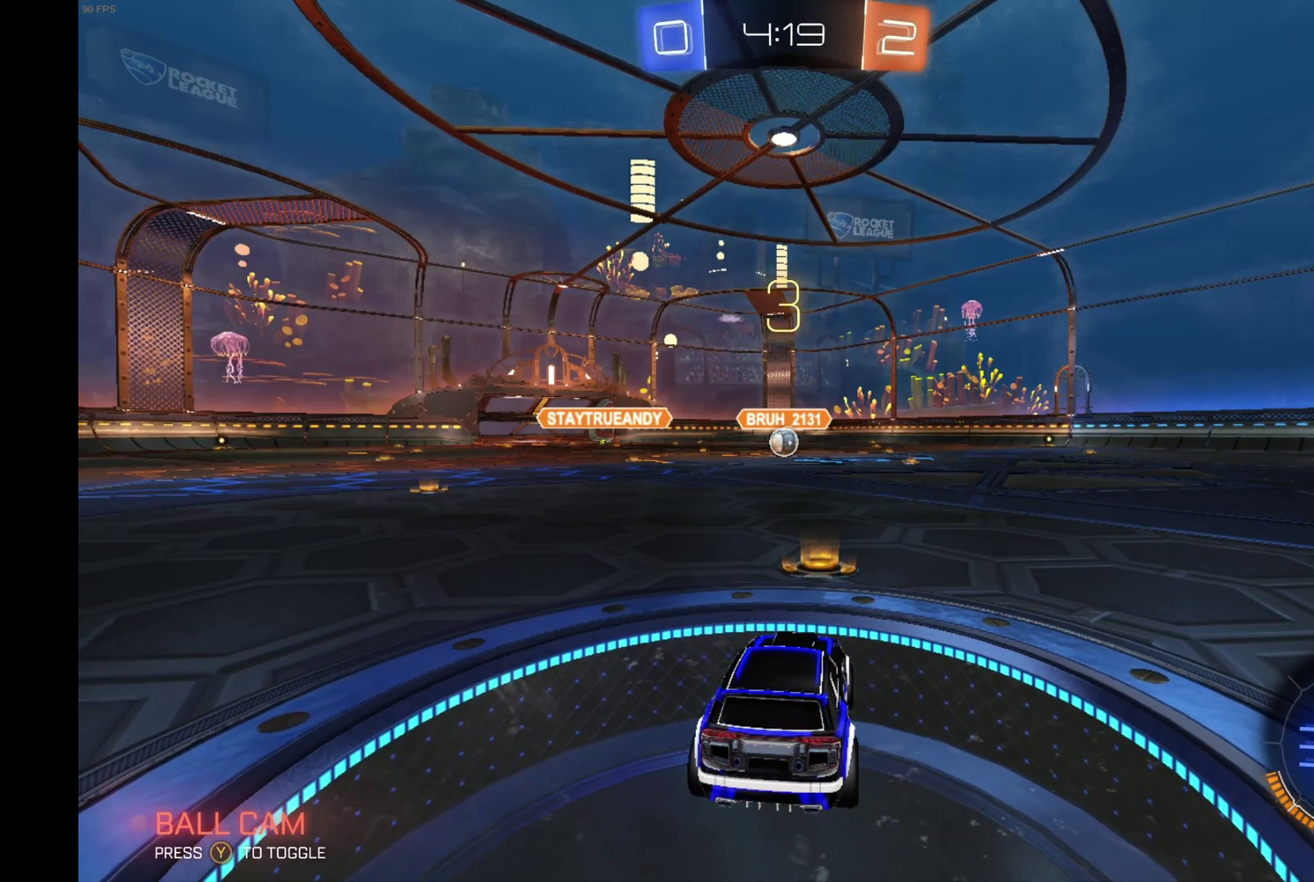
{"buttons": [], "left_stick": "center", "events": [[33, "A", "up"]]}
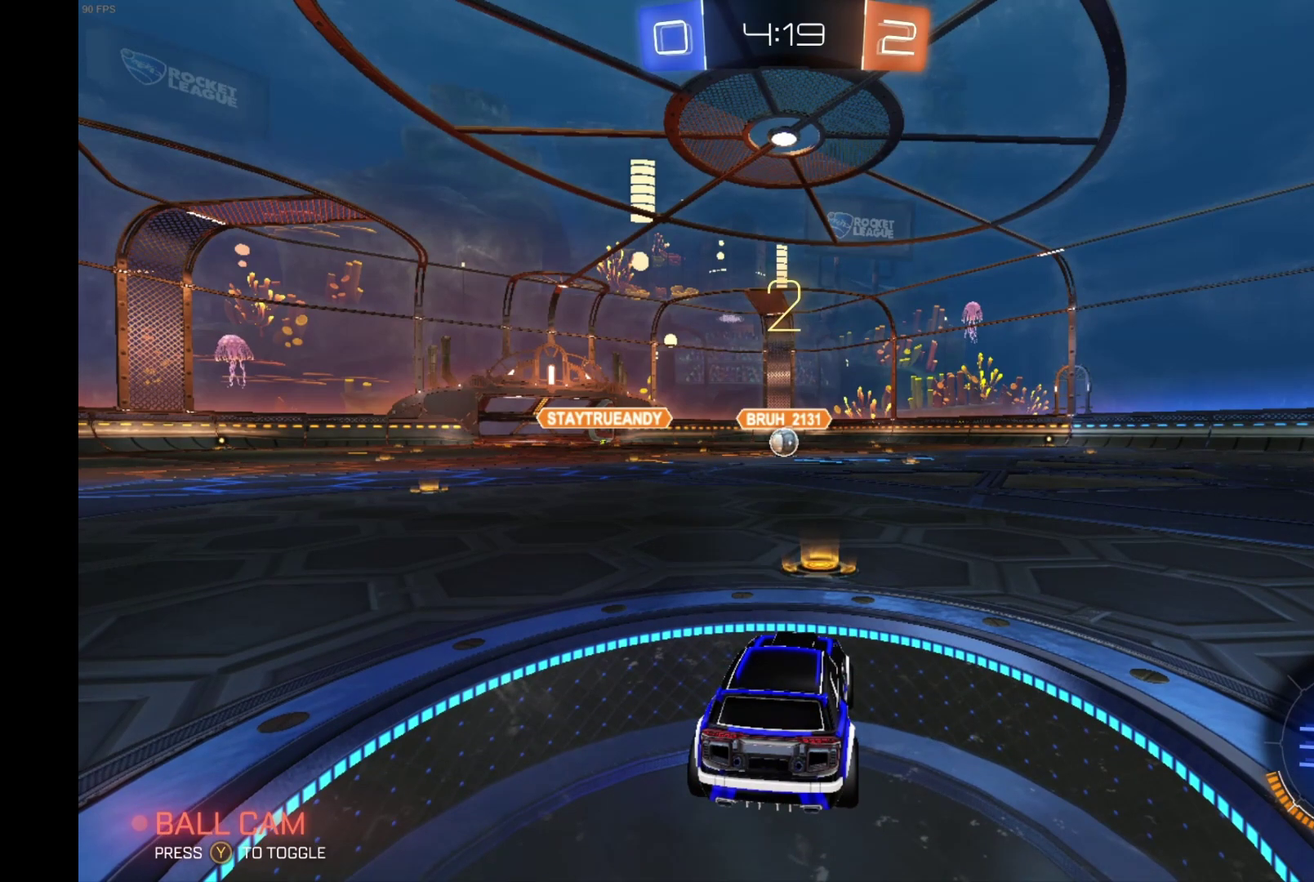
{"buttons": [], "left_stick": "center", "events": []}
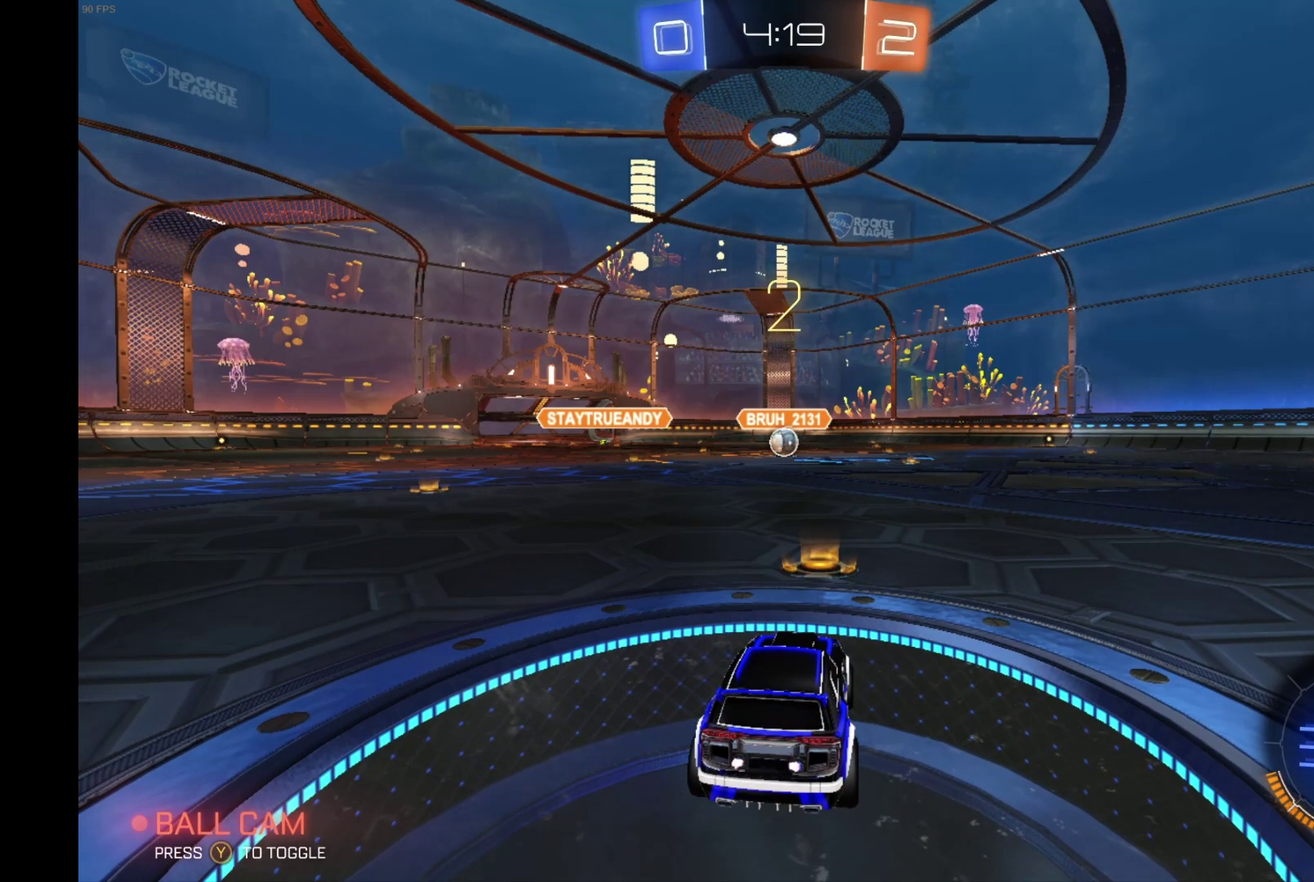
{"buttons": ["R2"], "left_stick": "center", "events": [[467, "R2", "down"]]}
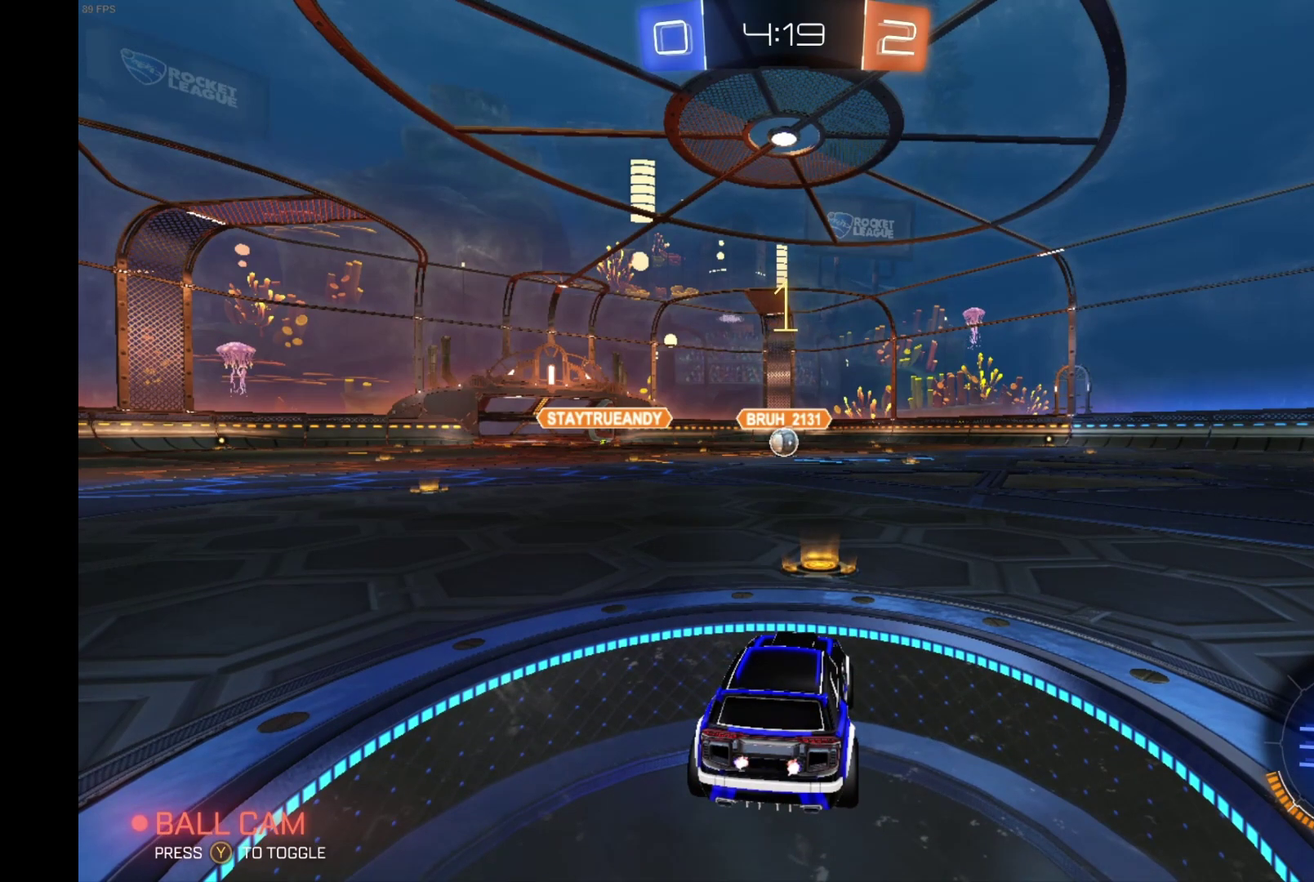
{"buttons": ["R2"], "left_stick": "center", "events": []}
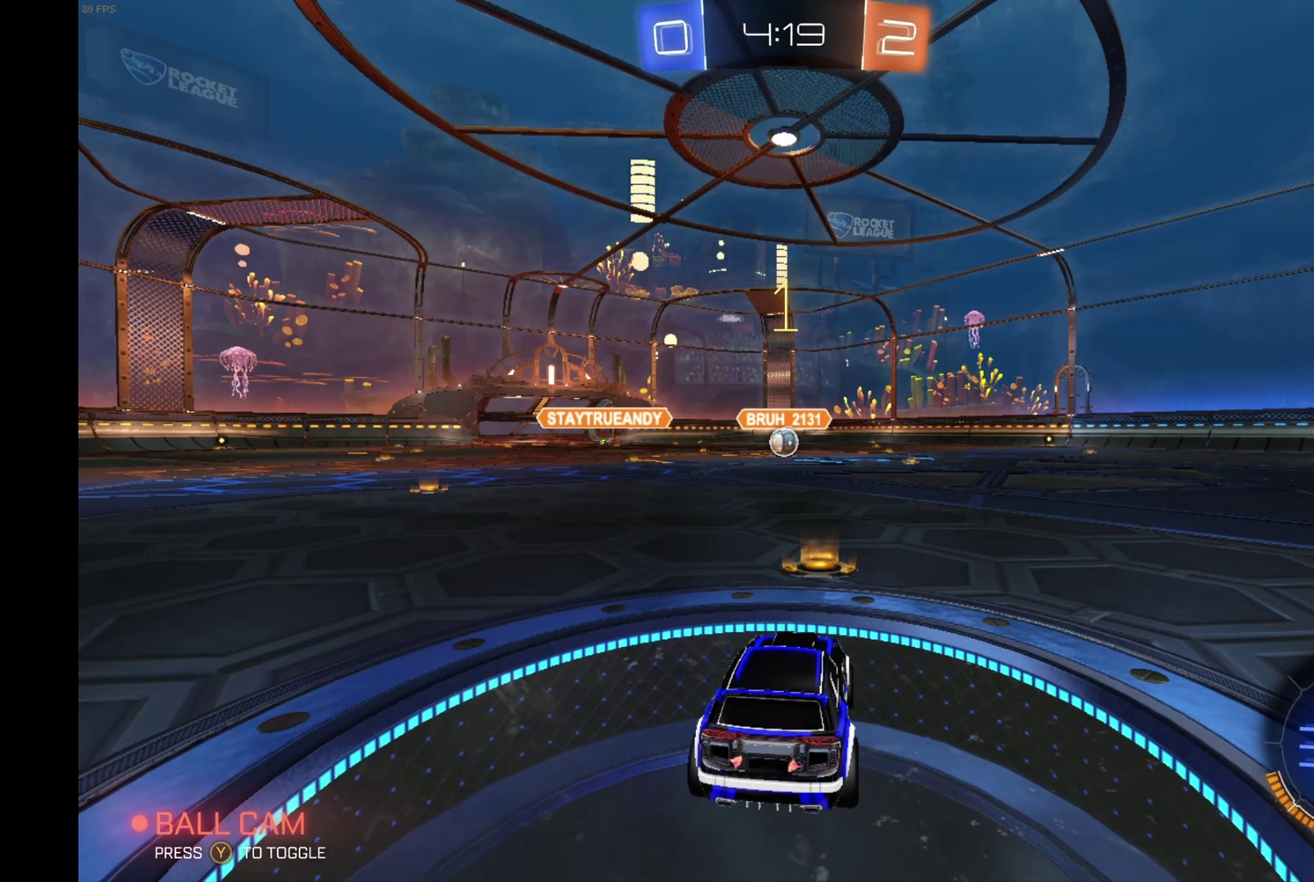
{"buttons": ["B", "R2"], "left_stick": "center", "events": [[33, "B", "down"]]}
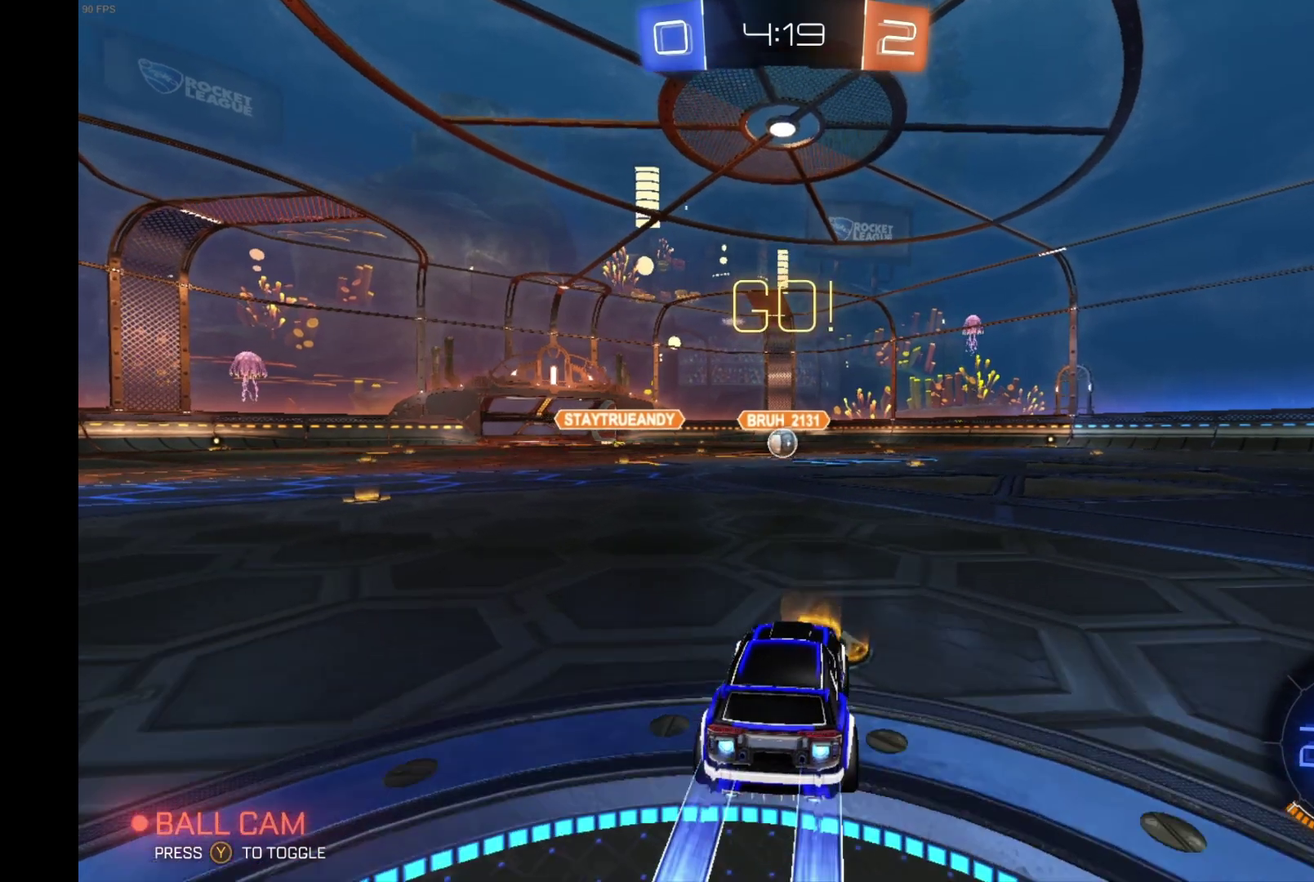
{"buttons": ["B", "R2"], "left_stick": "center", "events": []}
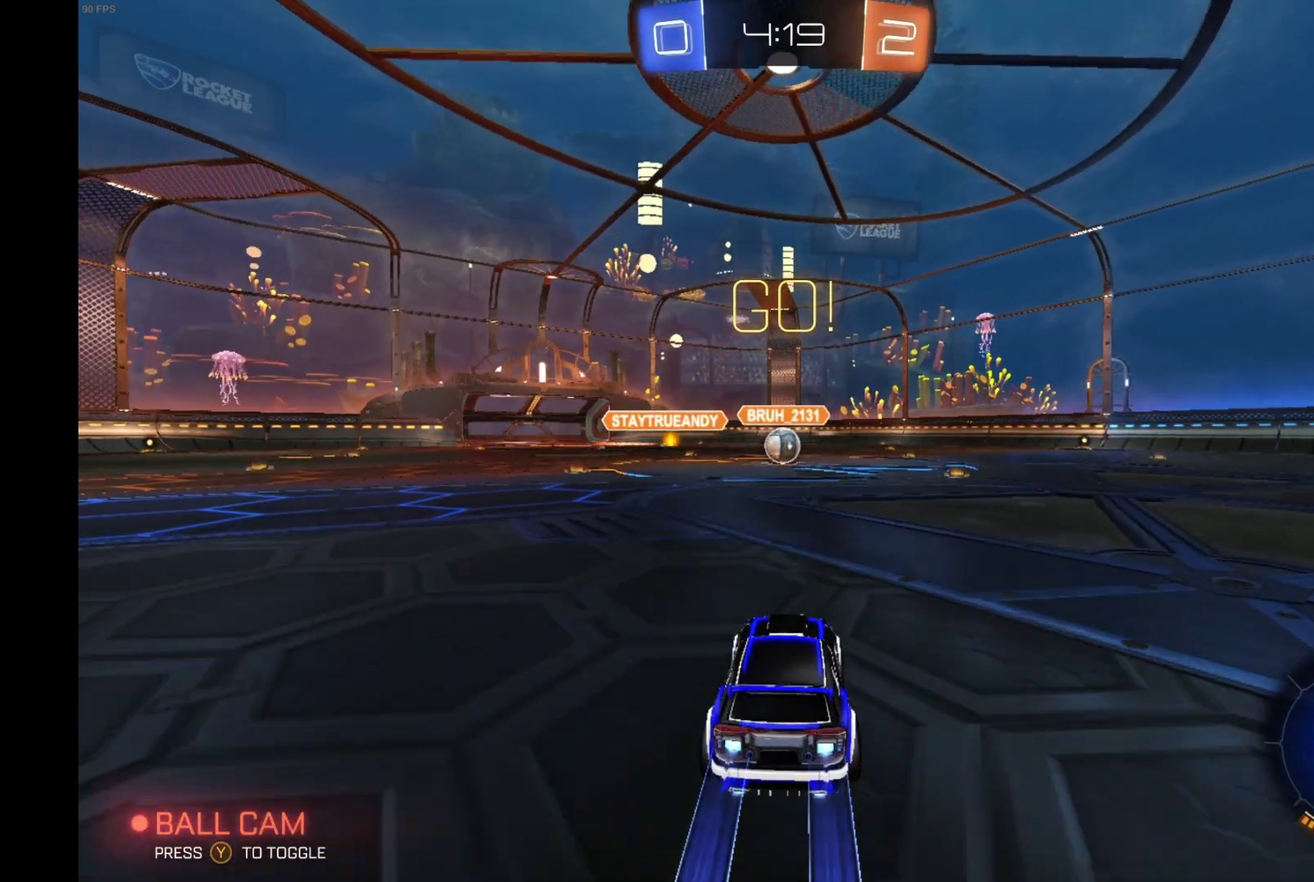
{"buttons": ["B", "R2"], "left_stick": "center", "events": []}
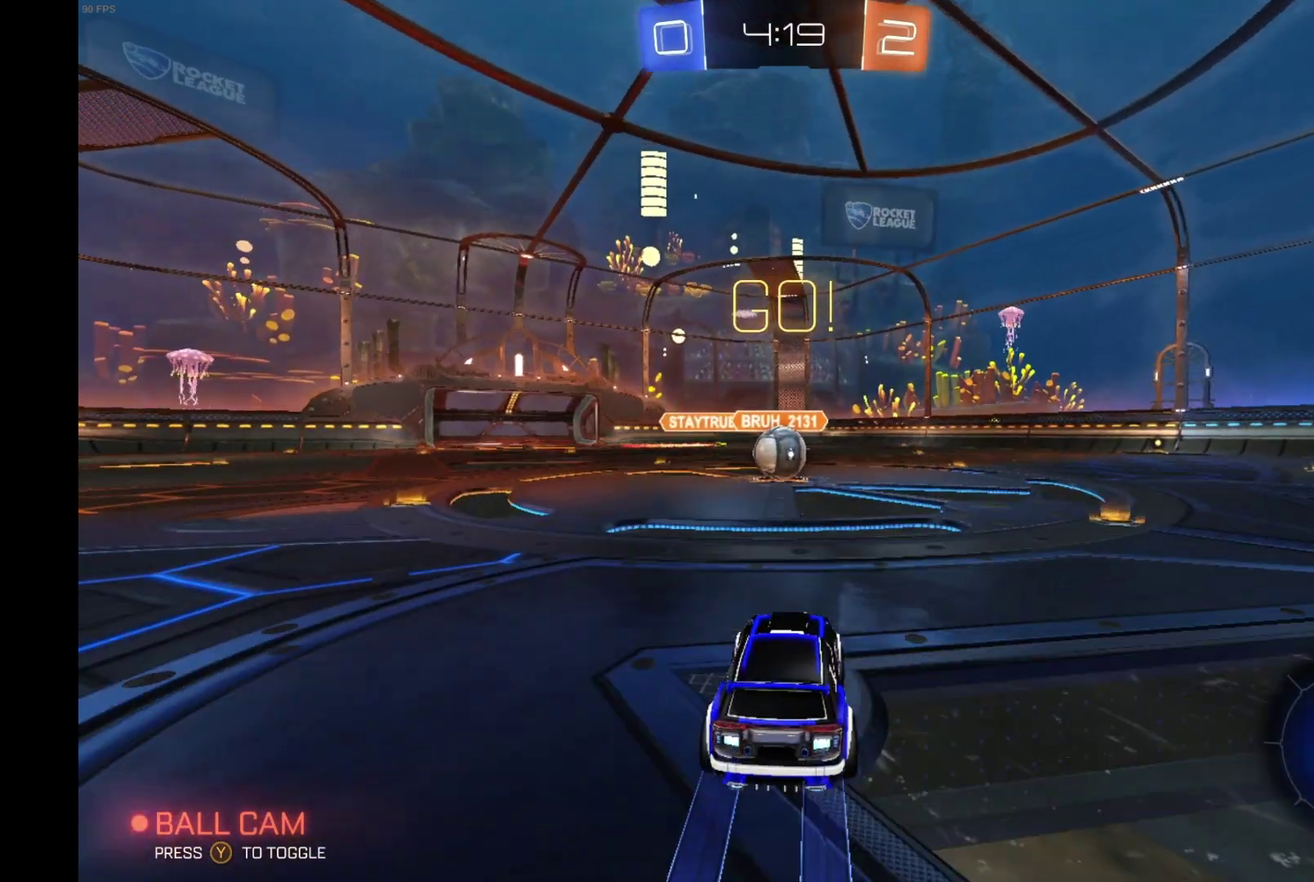
{"buttons": ["A", "B", "L1", "R2"], "left_stick": "left", "events": [[200, "left_stick", "up-right"], [233, "A", "down"], [233, "L1", "down"], [300, "B", "up"], [333, "A", "up"], [400, "A", "down"], [400, "B", "down"], [467, "left_stick", "left"]]}
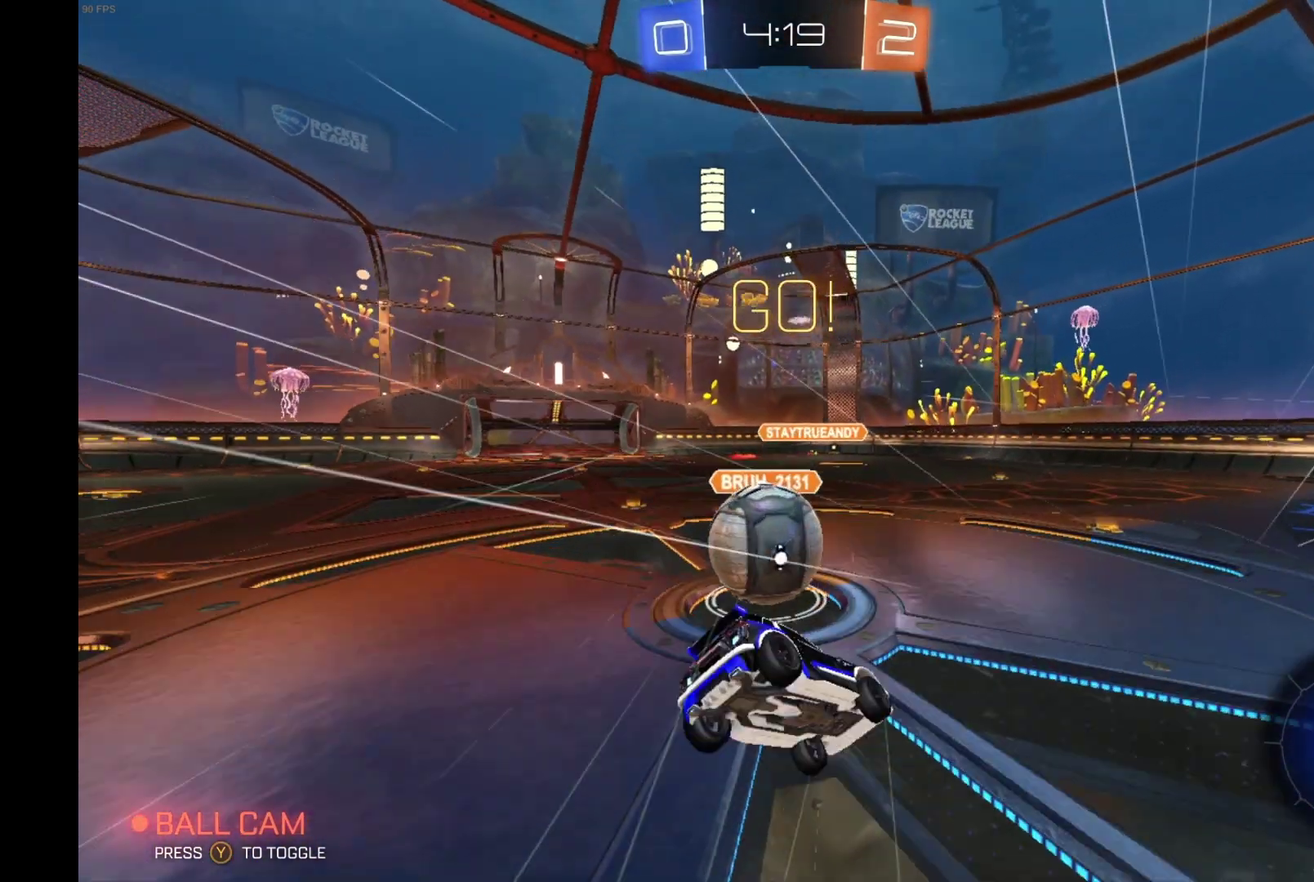
{"buttons": ["L1", "R2"], "left_stick": "down-left", "events": [[33, "A", "up"], [167, "left_stick", "down-left"], [300, "B", "up"], [400, "left_stick", "down"], [500, "left_stick", "down-left"]]}
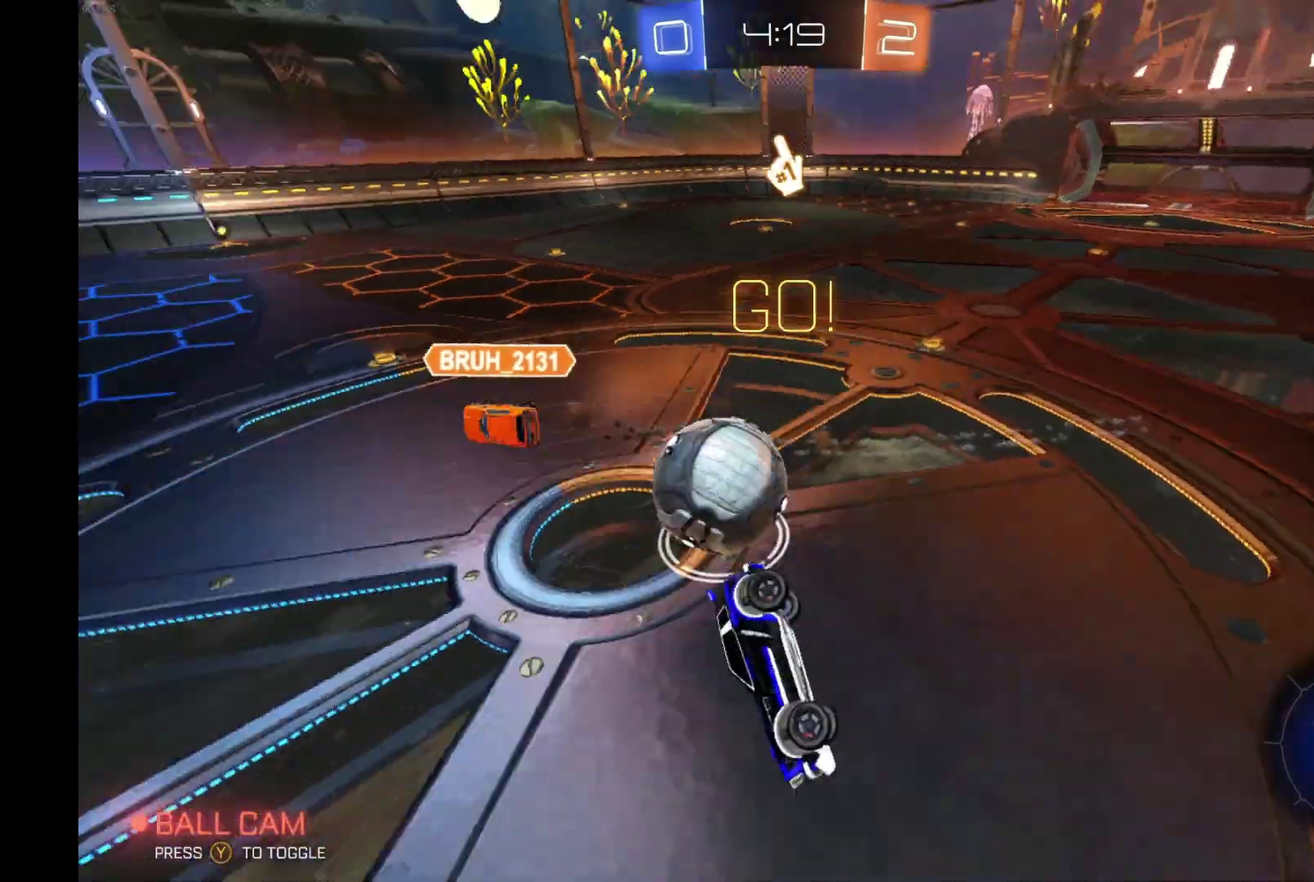
{"buttons": ["R2"], "left_stick": "center", "events": [[100, "L1", "up"], [133, "left_stick", "center"], [400, "left_stick", "down-left"], [500, "left_stick", "center"]]}
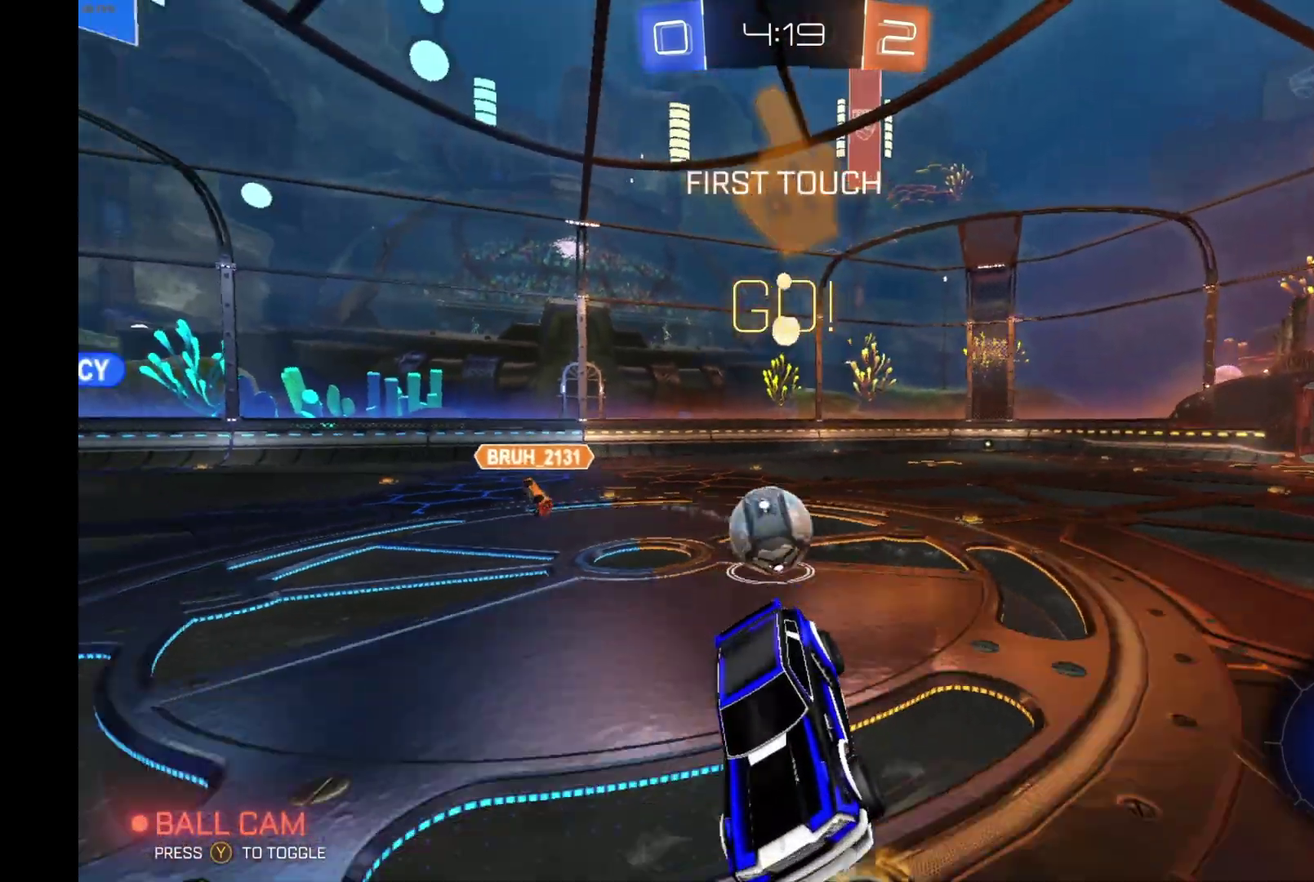
{"buttons": ["B", "R2"], "left_stick": "left", "events": [[167, "Y", "down"], [200, "left_stick", "left"], [300, "Y", "up"], [333, "left_stick", "center"], [433, "left_stick", "left"], [500, "B", "down"]]}
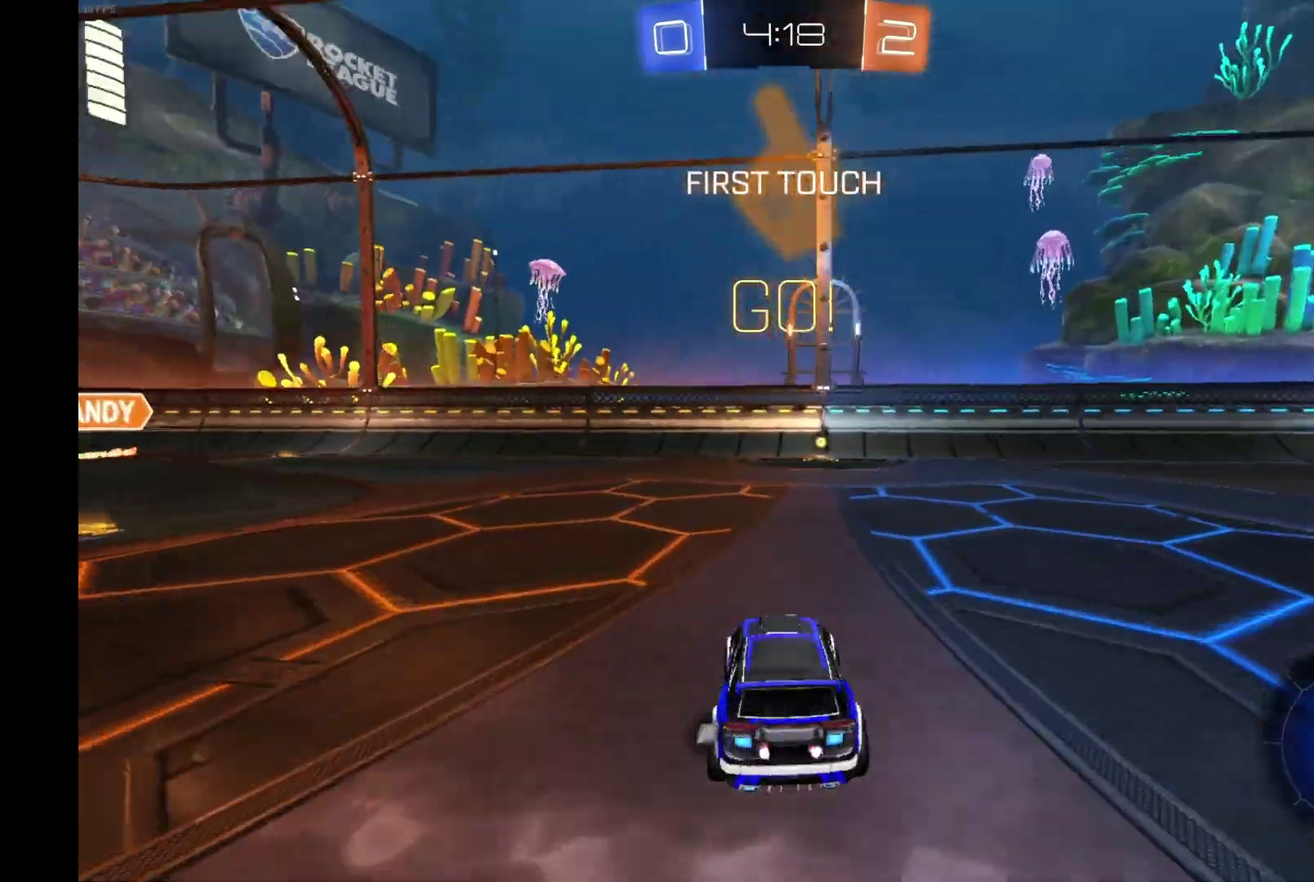
{"buttons": ["R2"], "left_stick": "center", "events": [[33, "left_stick", "center"], [133, "Y", "down"], [333, "Y", "up"], [333, "left_stick", "right"], [433, "B", "up"], [433, "left_stick", "center"]]}
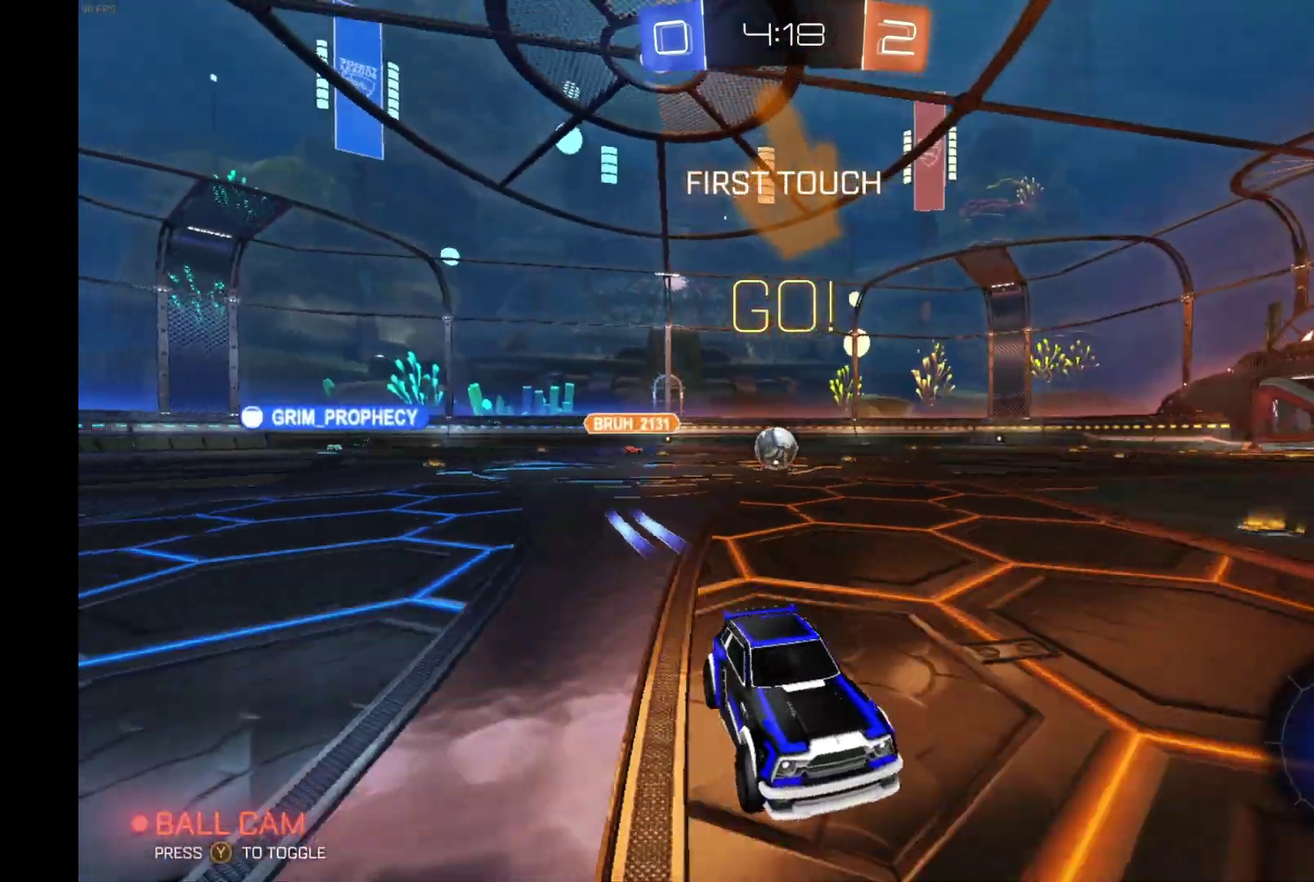
{"buttons": ["R2"], "left_stick": "right", "events": [[200, "Y", "down"], [200, "left_stick", "right"], [300, "left_stick", "center"], [333, "Y", "up"], [467, "left_stick", "right"]]}
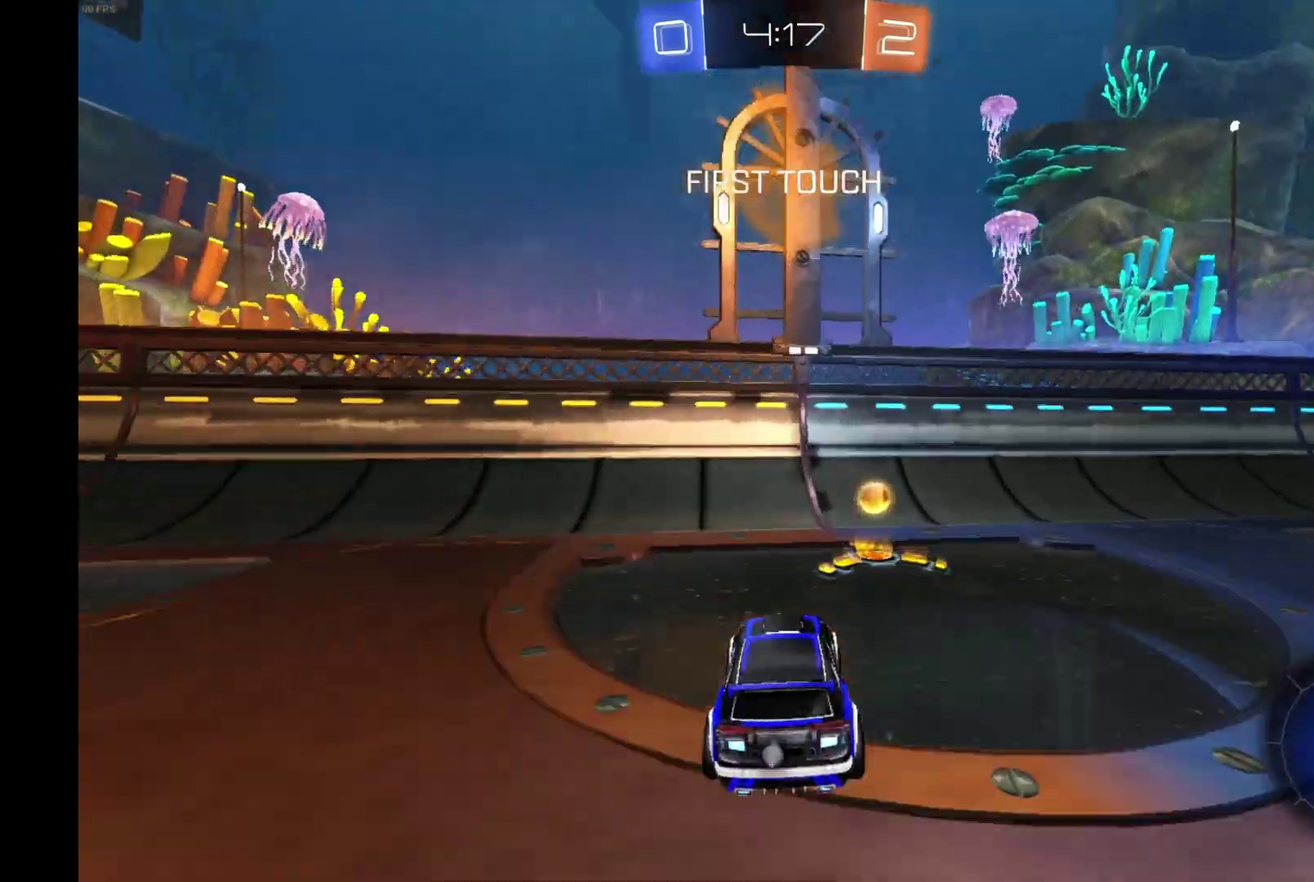
{"buttons": ["R2"], "left_stick": "right", "events": [[33, "Y", "down"], [167, "Y", "up"]]}
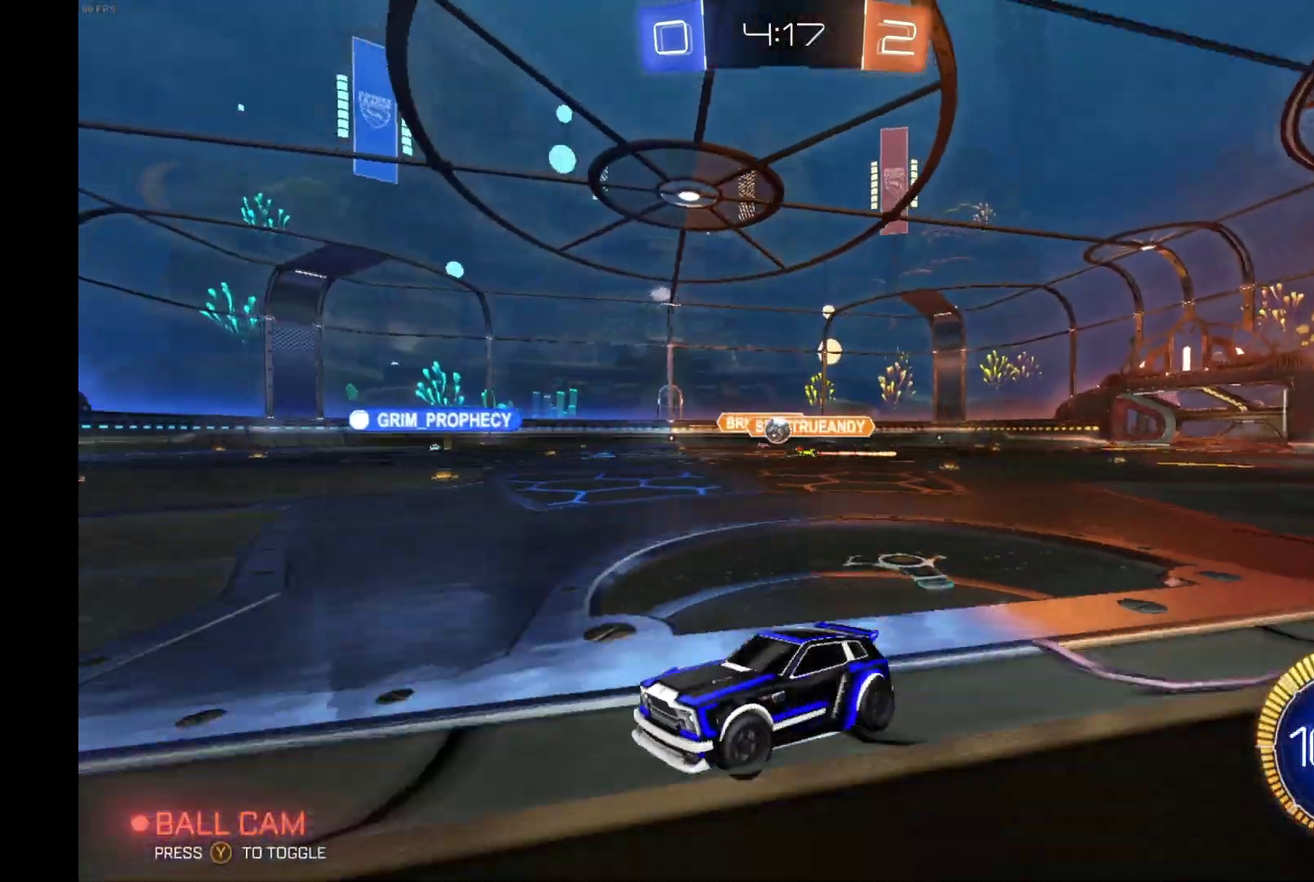
{"buttons": ["R2"], "left_stick": "right", "events": []}
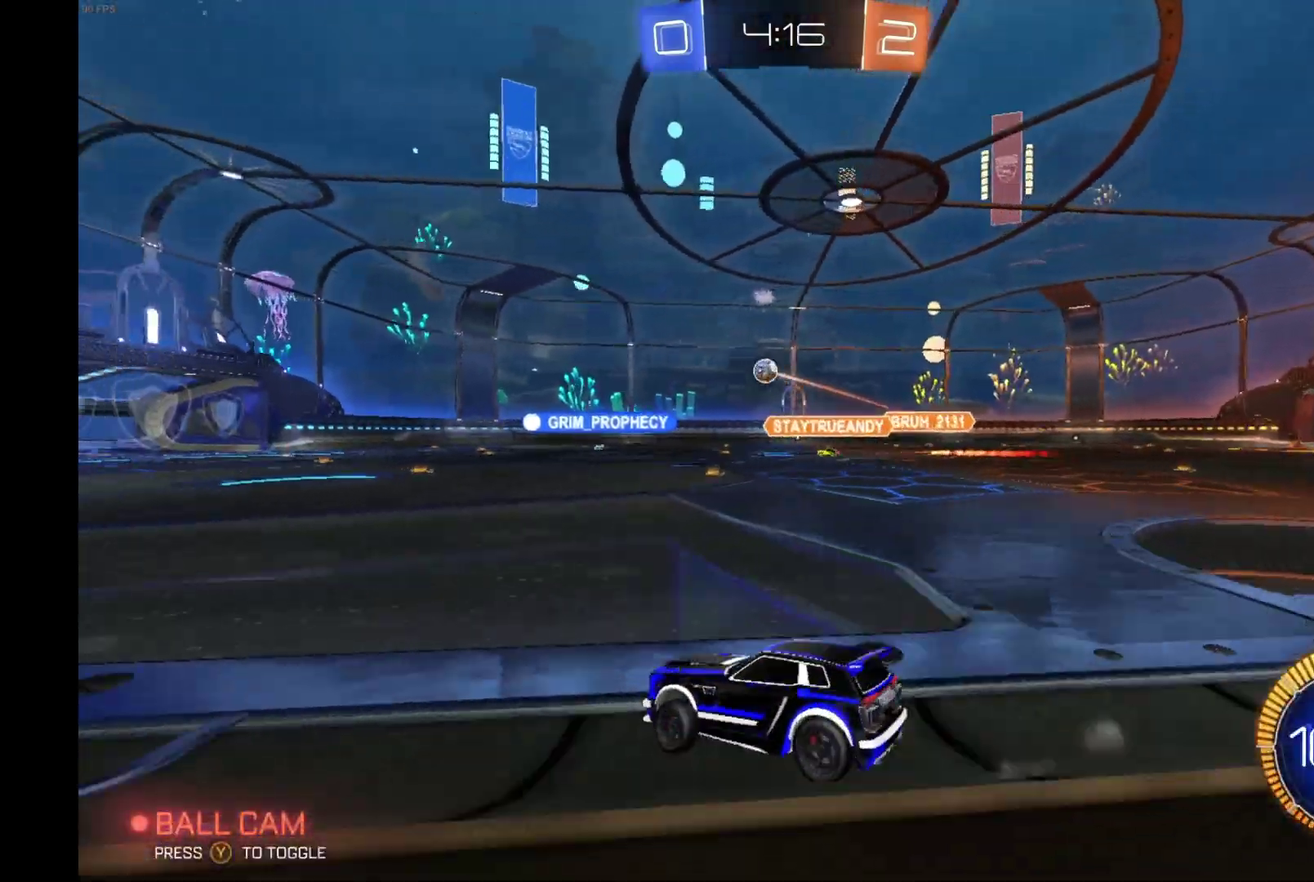
{"buttons": ["A", "B", "L1", "R2"], "left_stick": "down-left", "events": [[200, "B", "down"], [200, "L1", "down"], [200, "left_stick", "up"], [233, "A", "down"], [300, "B", "up"], [333, "A", "up"], [400, "A", "down"], [400, "B", "down"], [467, "left_stick", "down-left"]]}
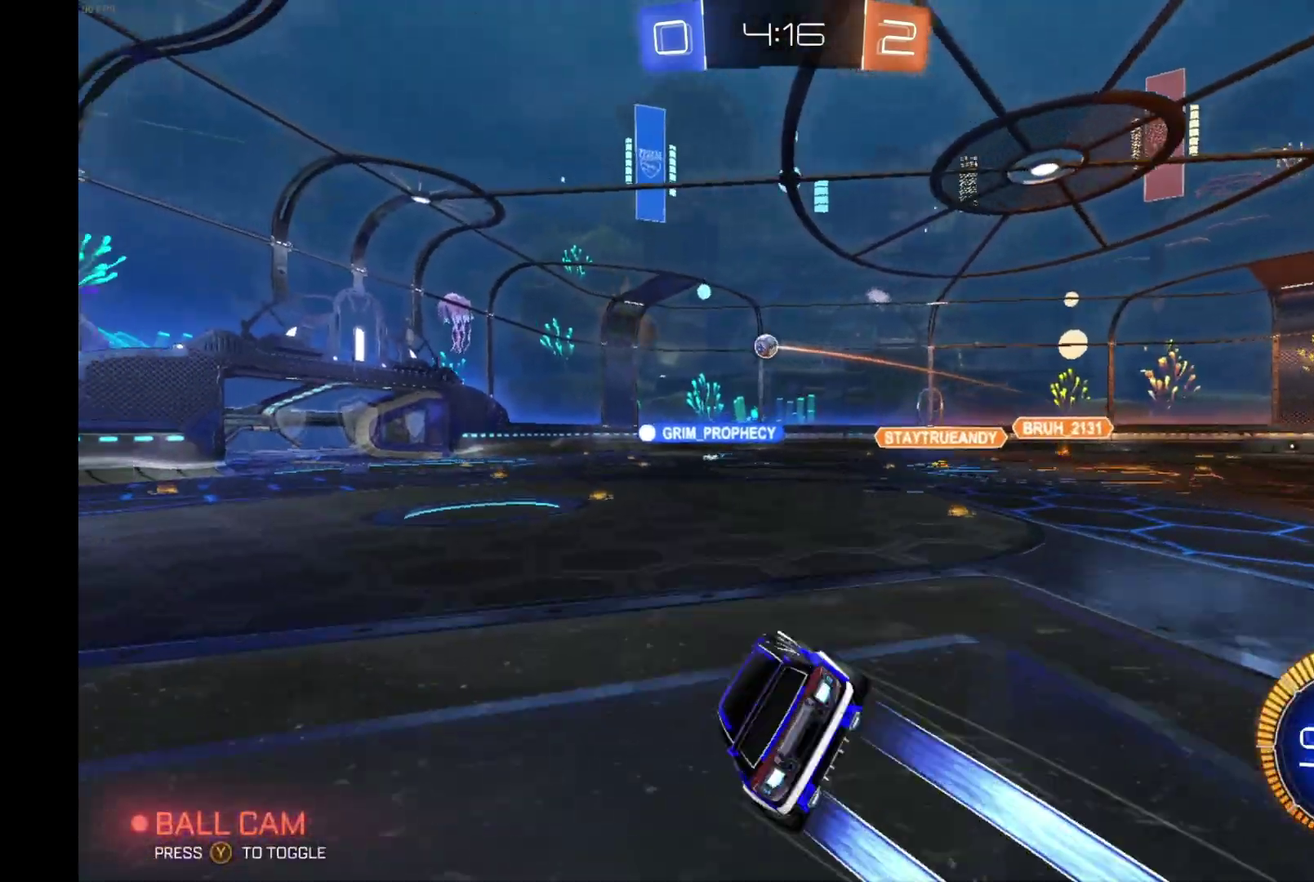
{"buttons": ["R2"], "left_stick": "down-left", "events": [[67, "A", "up"], [300, "B", "up"], [400, "L1", "up"]]}
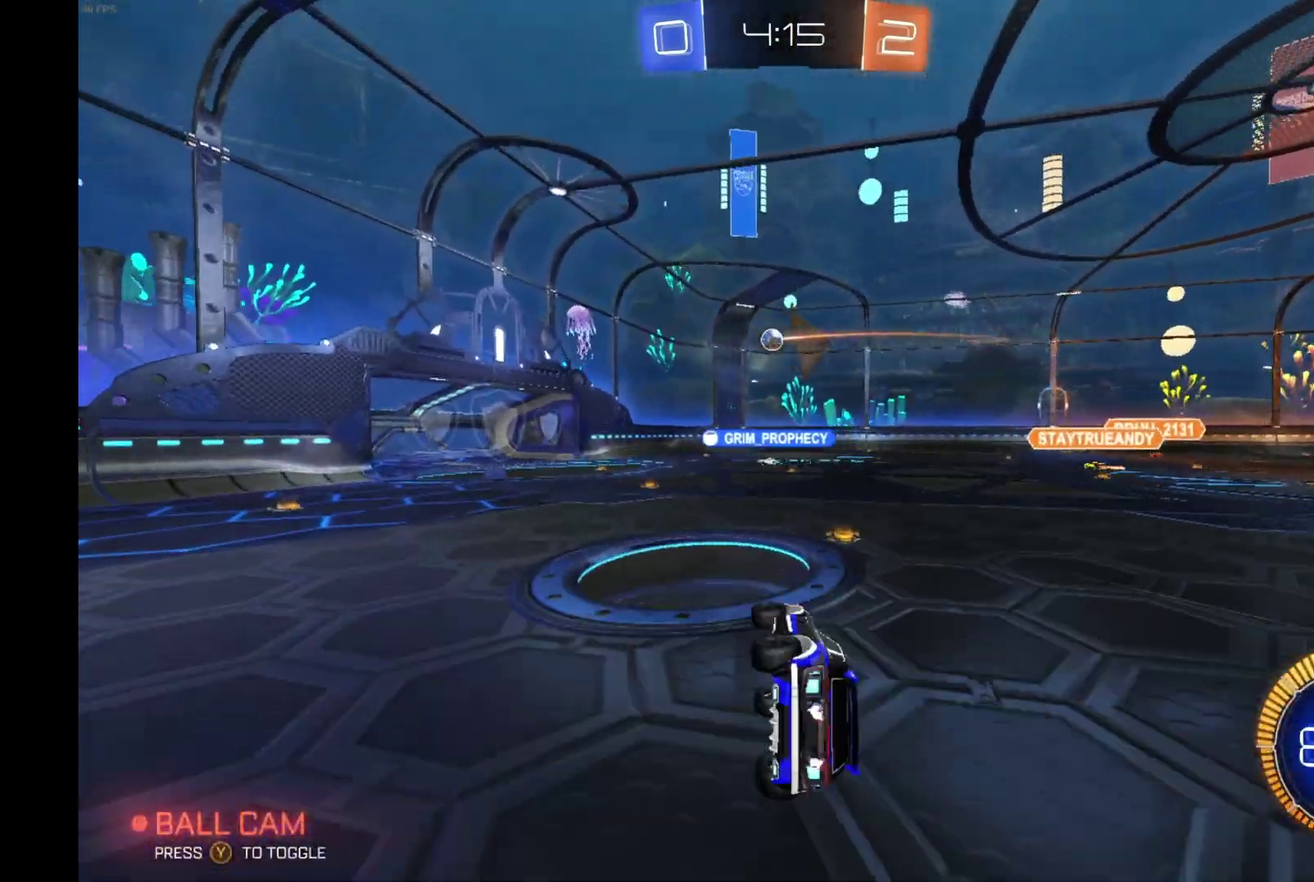
{"buttons": ["R2"], "left_stick": "center", "events": [[300, "left_stick", "center"]]}
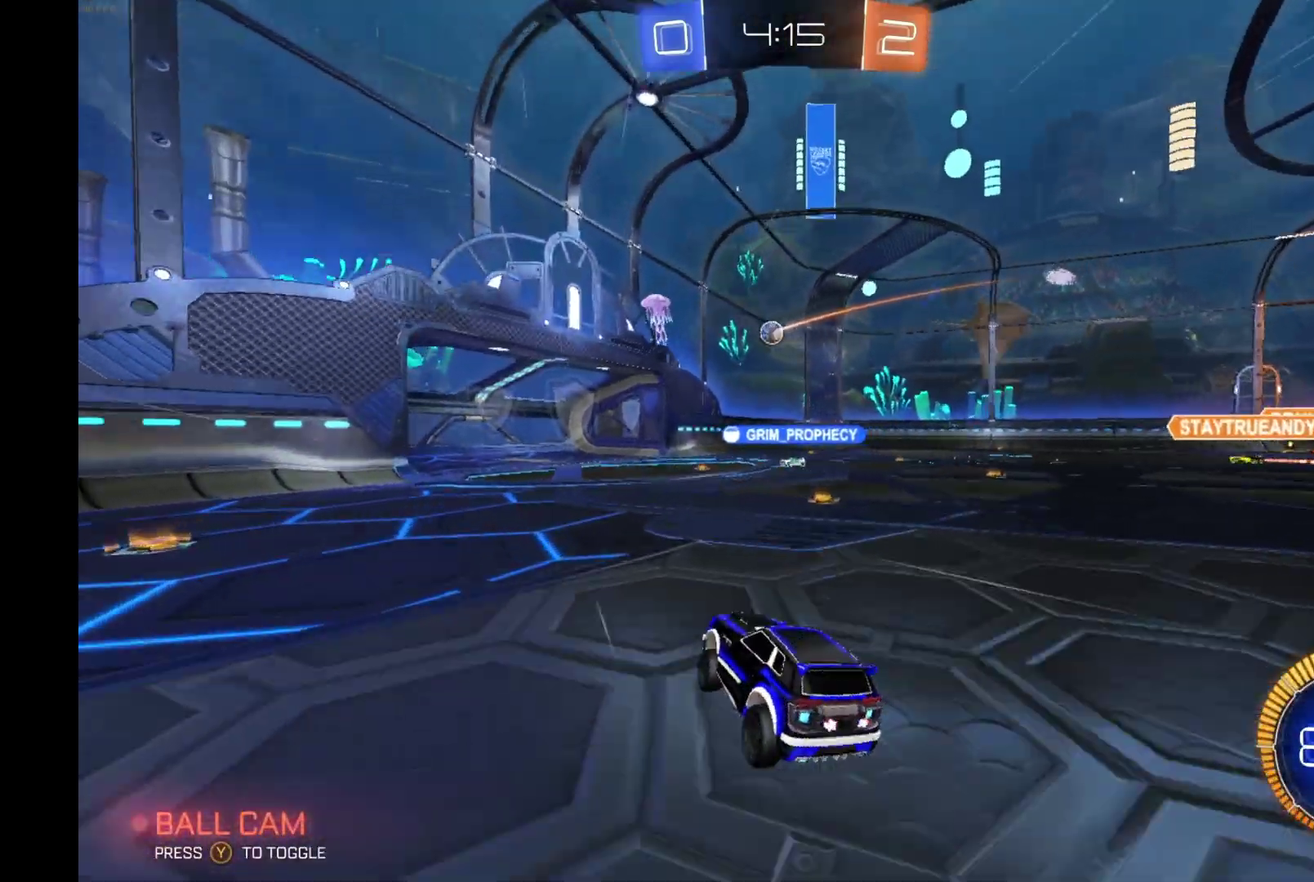
{"buttons": ["R2"], "left_stick": "center", "events": []}
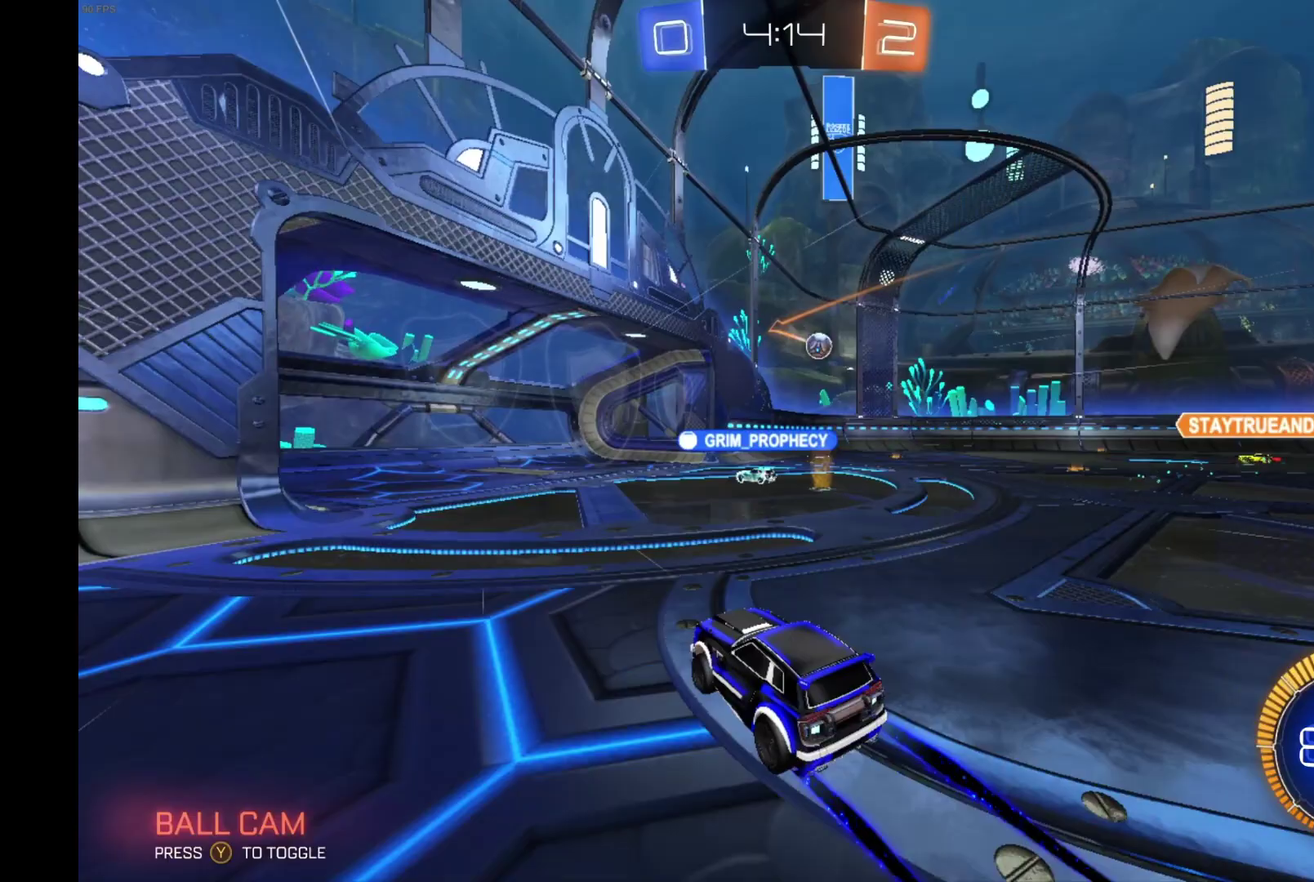
{"buttons": ["L2"], "left_stick": "right", "events": [[233, "R2", "up"], [300, "L2", "down"], [433, "left_stick", "right"]]}
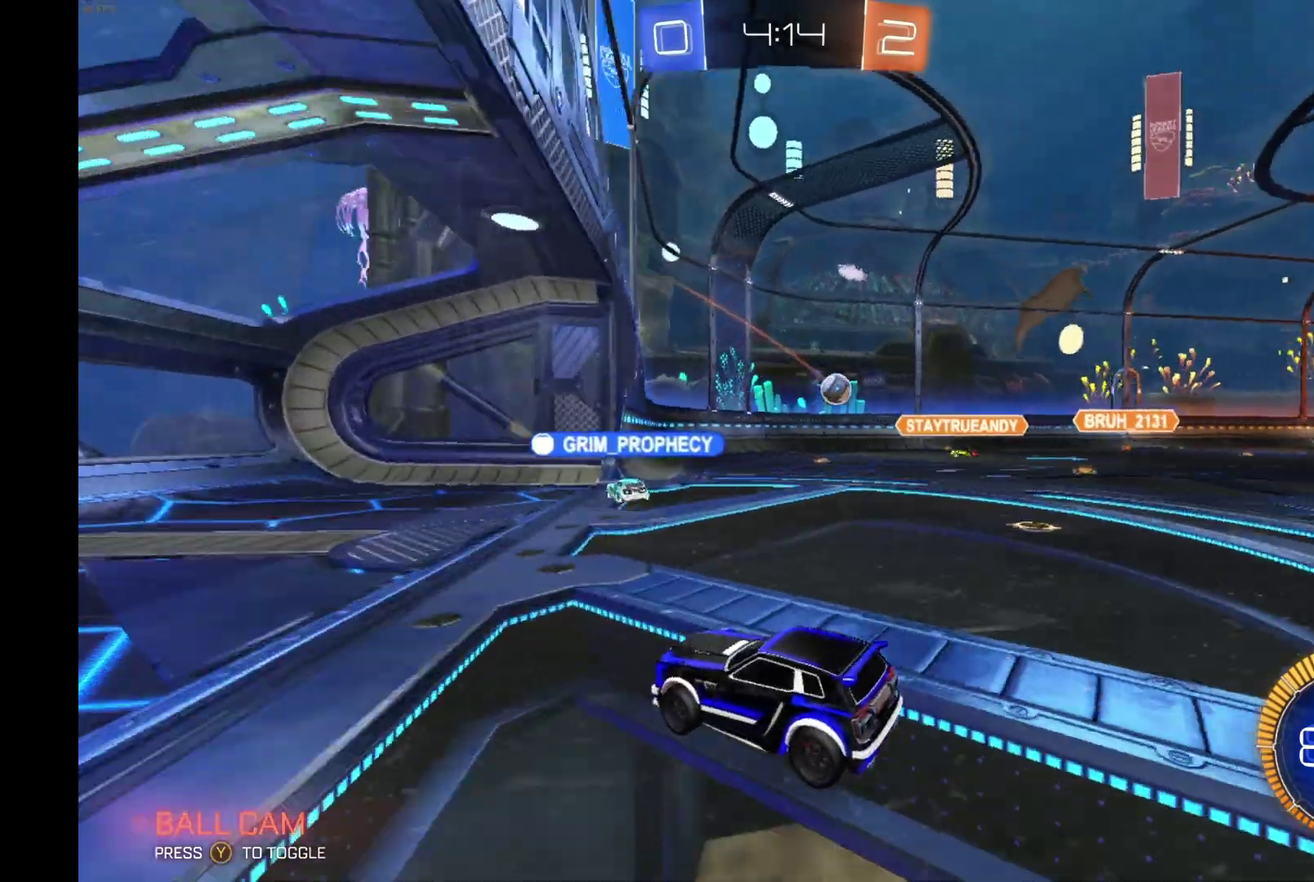
{"buttons": ["R2"], "left_stick": "right", "events": [[233, "R2", "down"], [300, "L2", "up"]]}
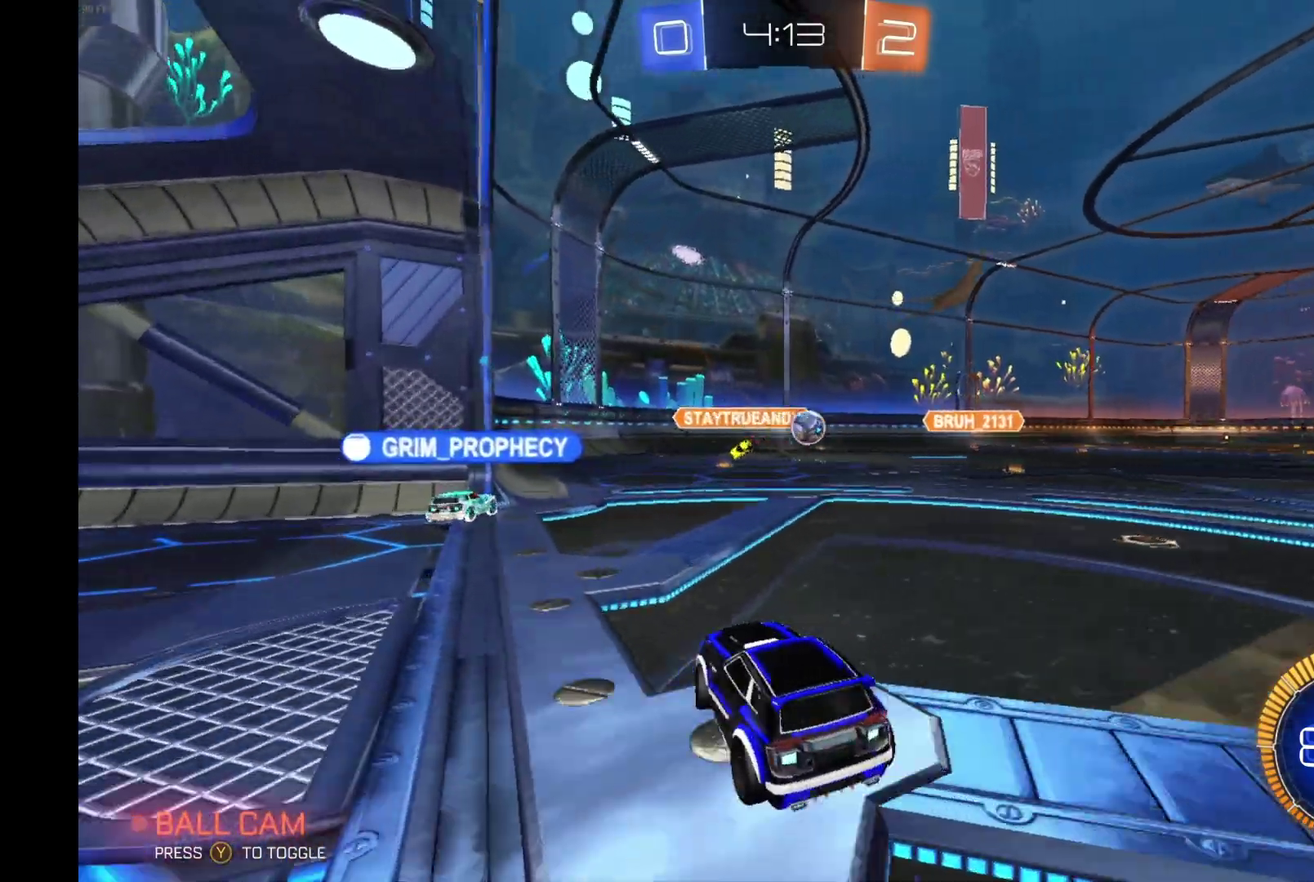
{"buttons": ["B", "R2"], "left_stick": "center", "events": [[100, "R2", "up"], [167, "R2", "down"], [300, "B", "down"], [433, "left_stick", "center"]]}
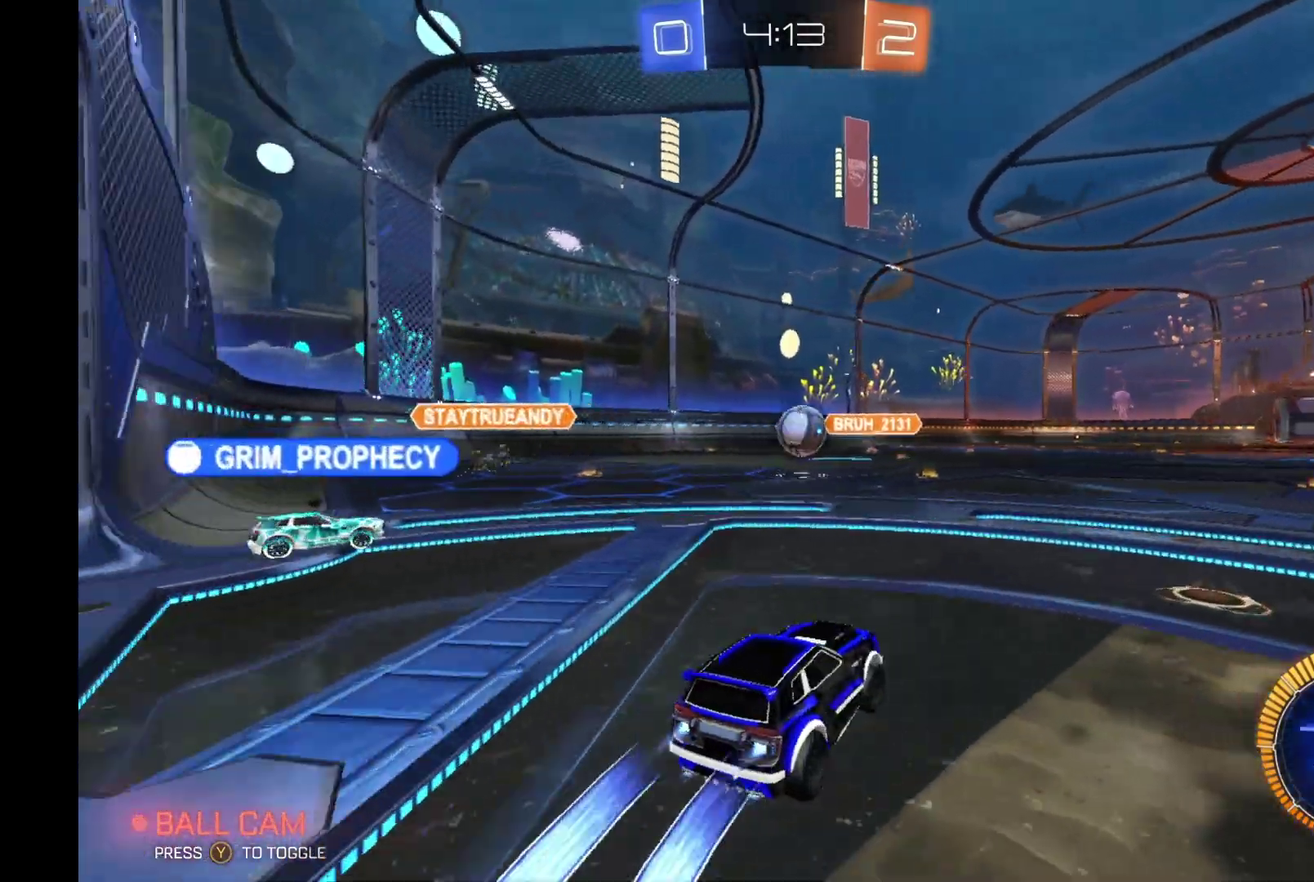
{"buttons": ["B", "R2"], "left_stick": "right", "events": [[367, "left_stick", "right"]]}
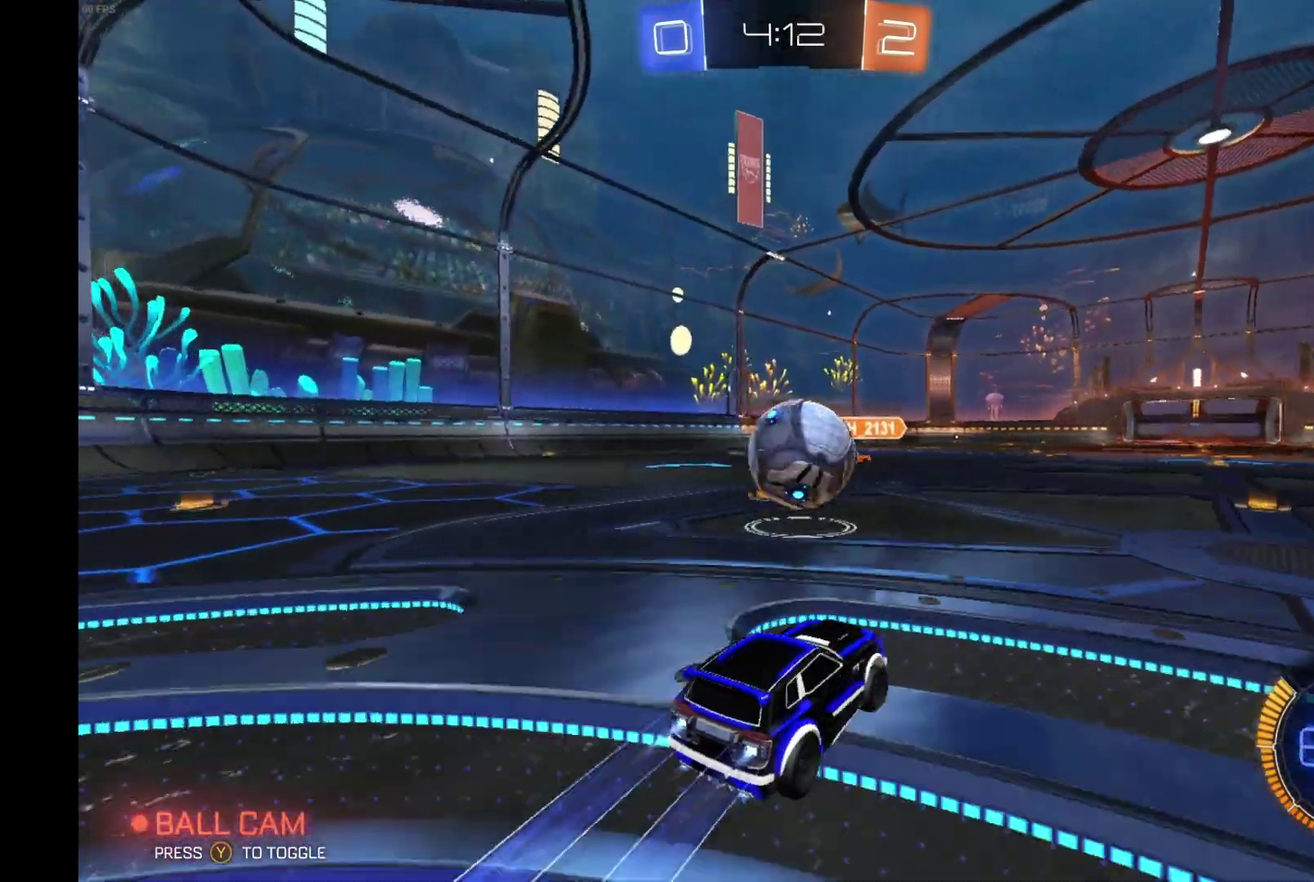
{"buttons": ["B", "L1", "R2"], "left_stick": "down-left", "events": [[33, "A", "down"], [67, "L1", "down"], [100, "left_stick", "up"], [133, "A", "up"], [133, "B", "up"], [200, "A", "down"], [200, "B", "down"], [233, "left_stick", "left"], [300, "left_stick", "down-left"], [400, "A", "up"]]}
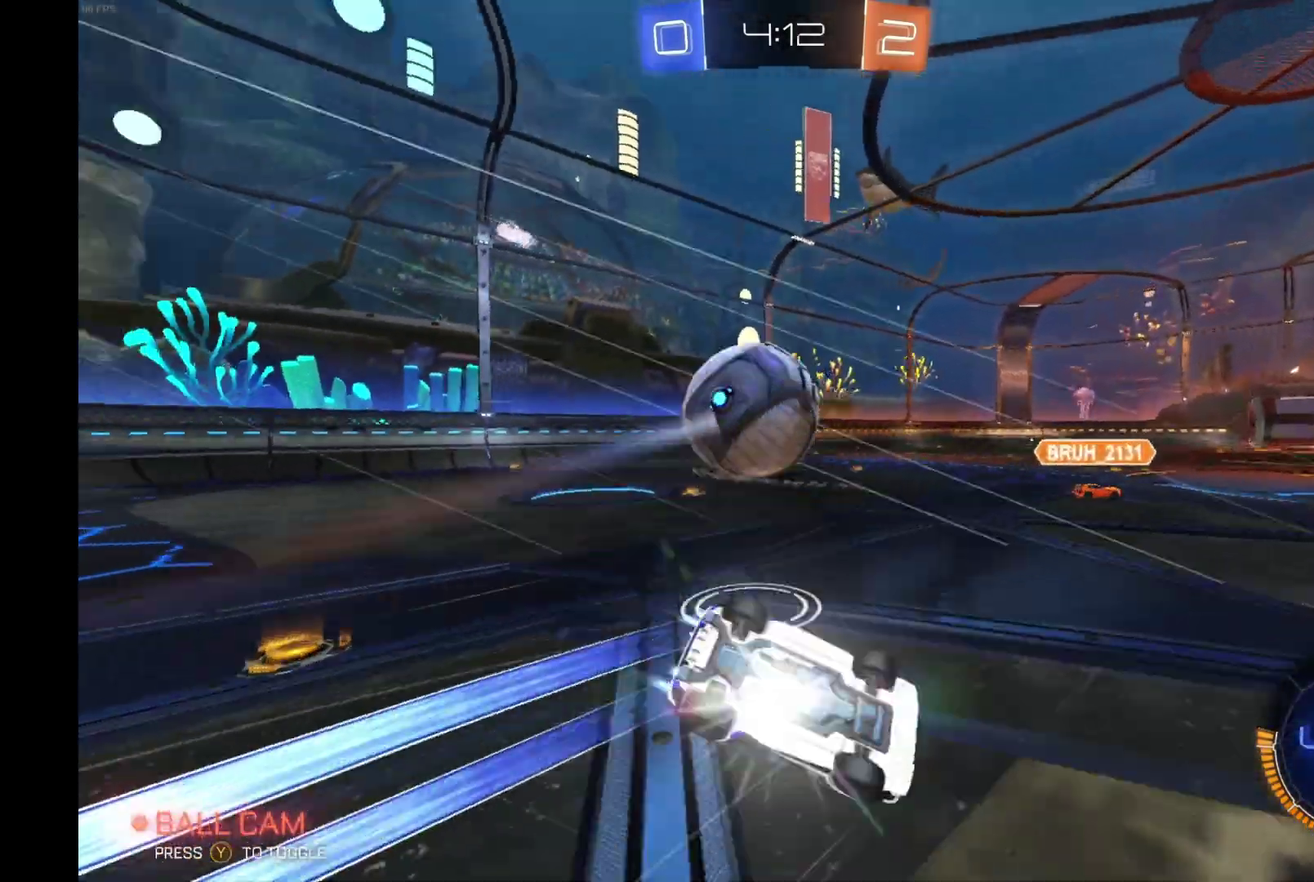
{"buttons": ["R2"], "left_stick": "left", "events": [[67, "B", "up"], [200, "left_stick", "left"], [233, "L1", "up"]]}
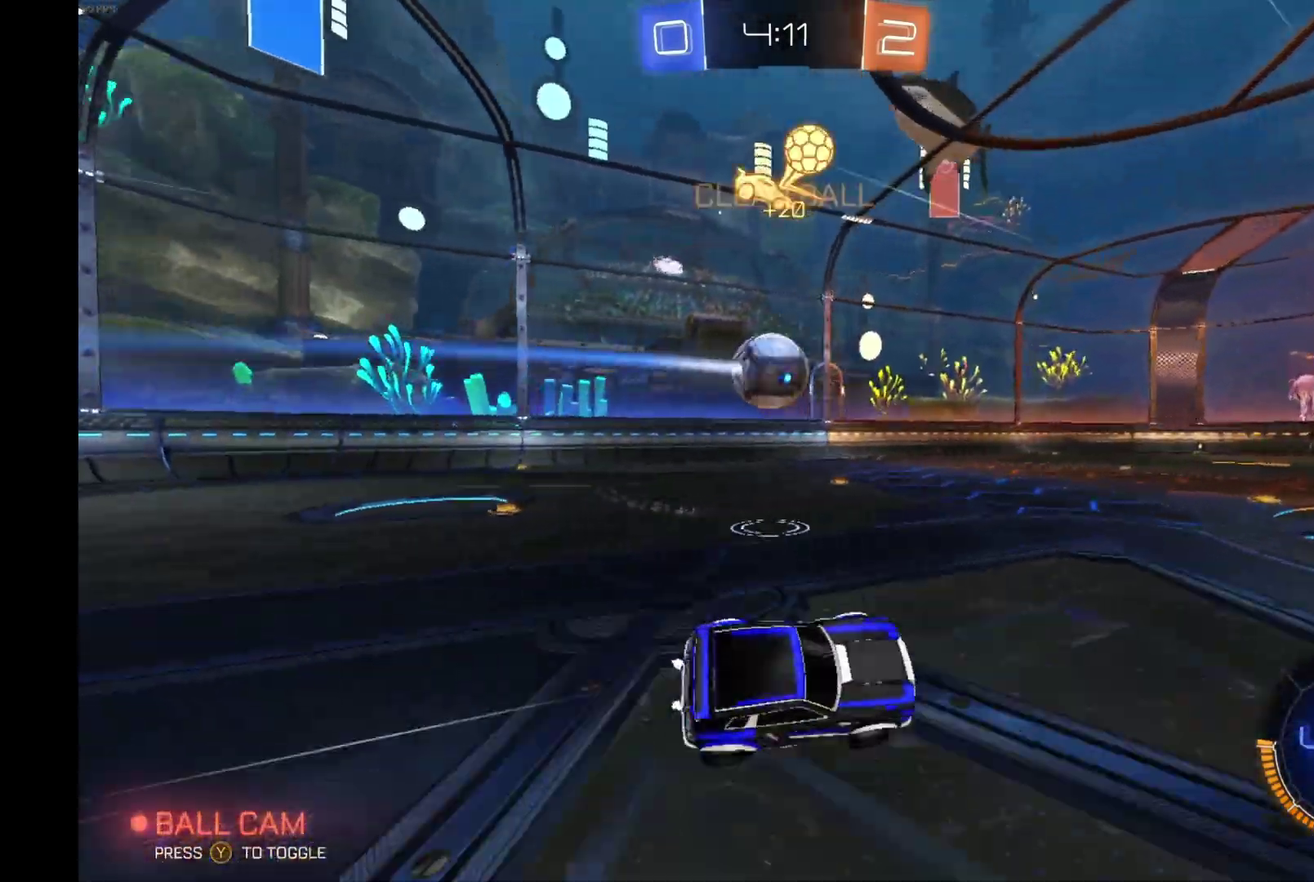
{"buttons": ["L1", "R2"], "left_stick": "right", "events": [[33, "left_stick", "center"], [267, "left_stick", "left"], [467, "left_stick", "right"], [500, "L1", "down"]]}
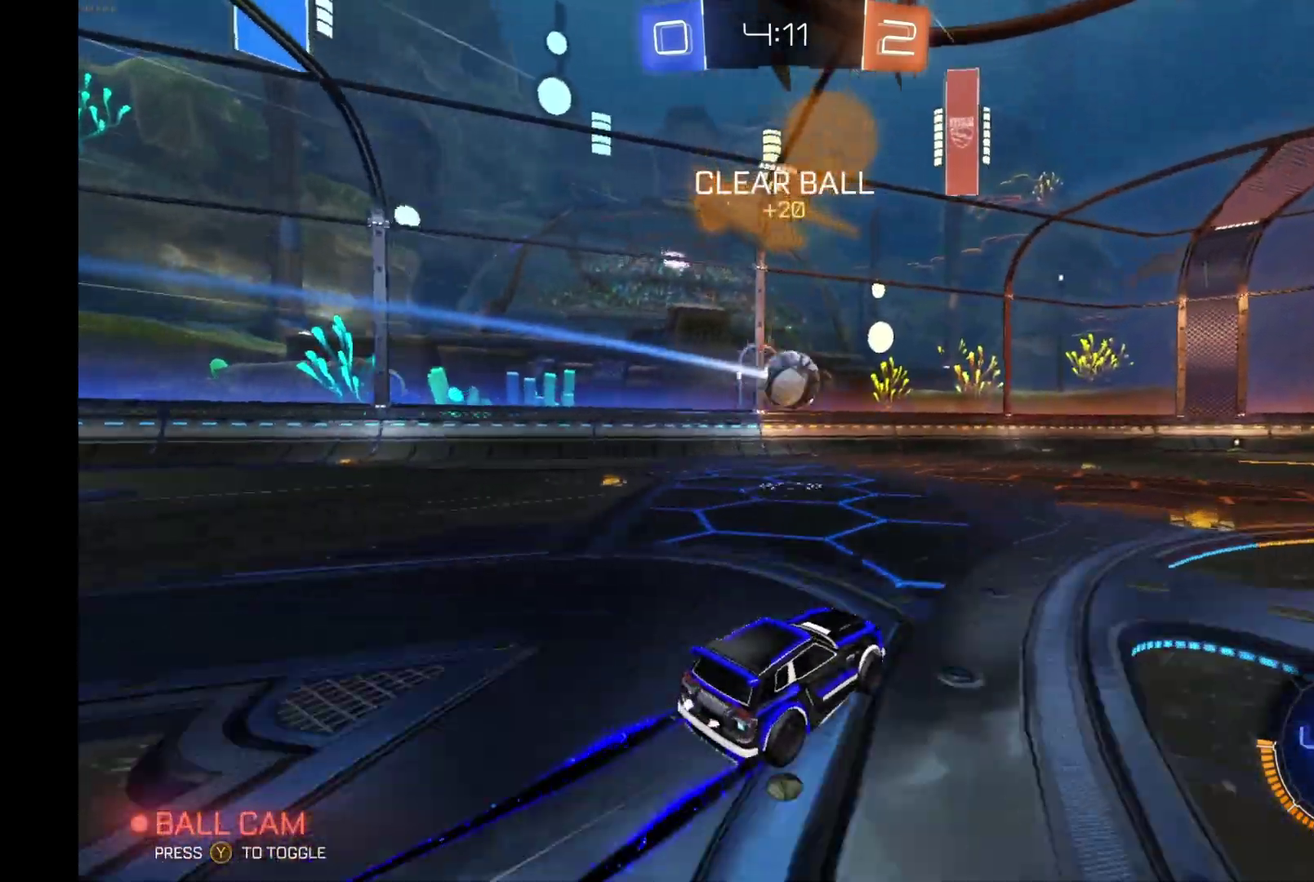
{"buttons": ["R2"], "left_stick": "down-left", "events": [[33, "A", "down"], [33, "left_stick", "up-right"], [133, "A", "up"], [133, "left_stick", "up"], [200, "A", "down"], [233, "left_stick", "left"], [400, "A", "up"], [467, "left_stick", "down-left"], [500, "L1", "up"]]}
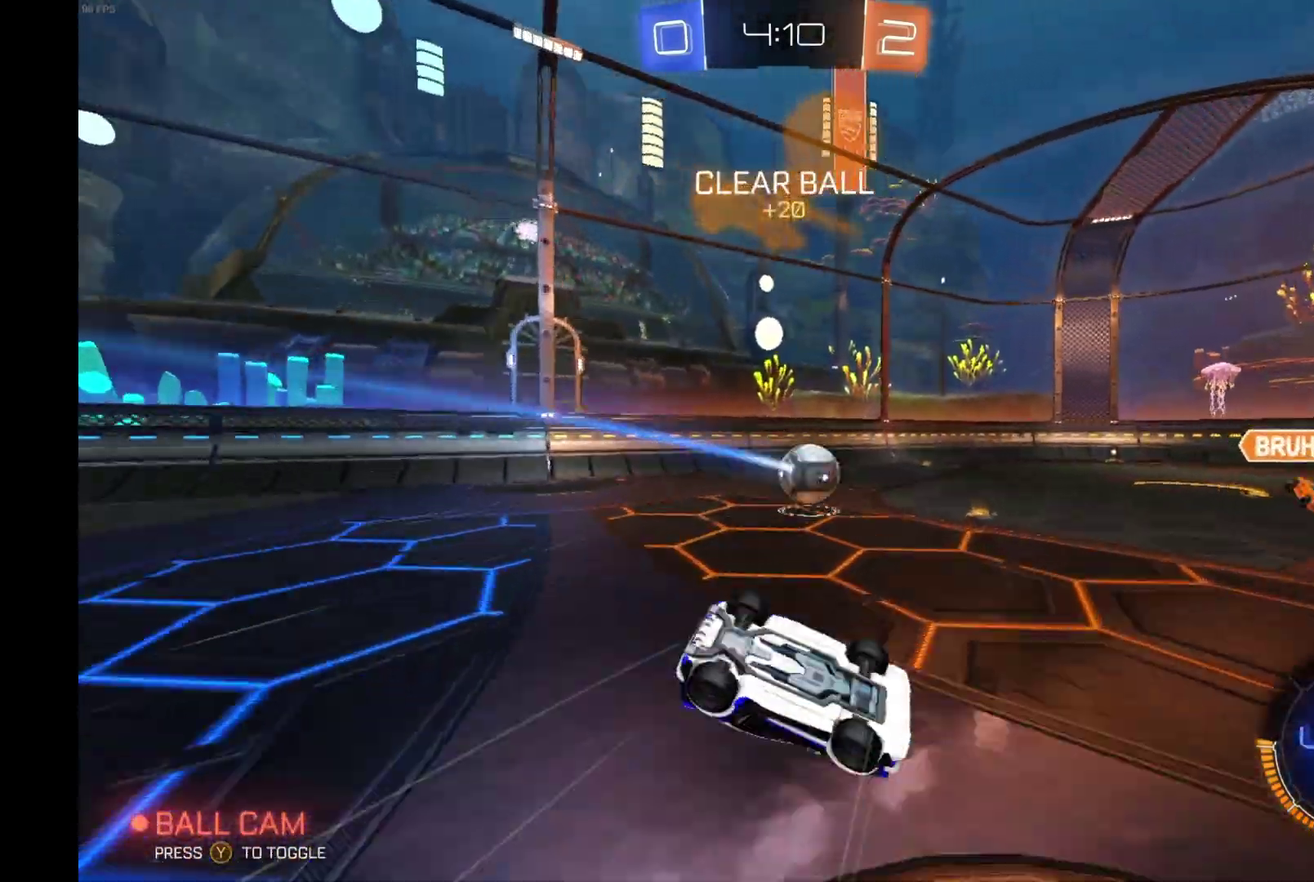
{"buttons": ["R2"], "left_stick": "down-left", "events": [[200, "left_stick", "center"], [333, "left_stick", "down-left"]]}
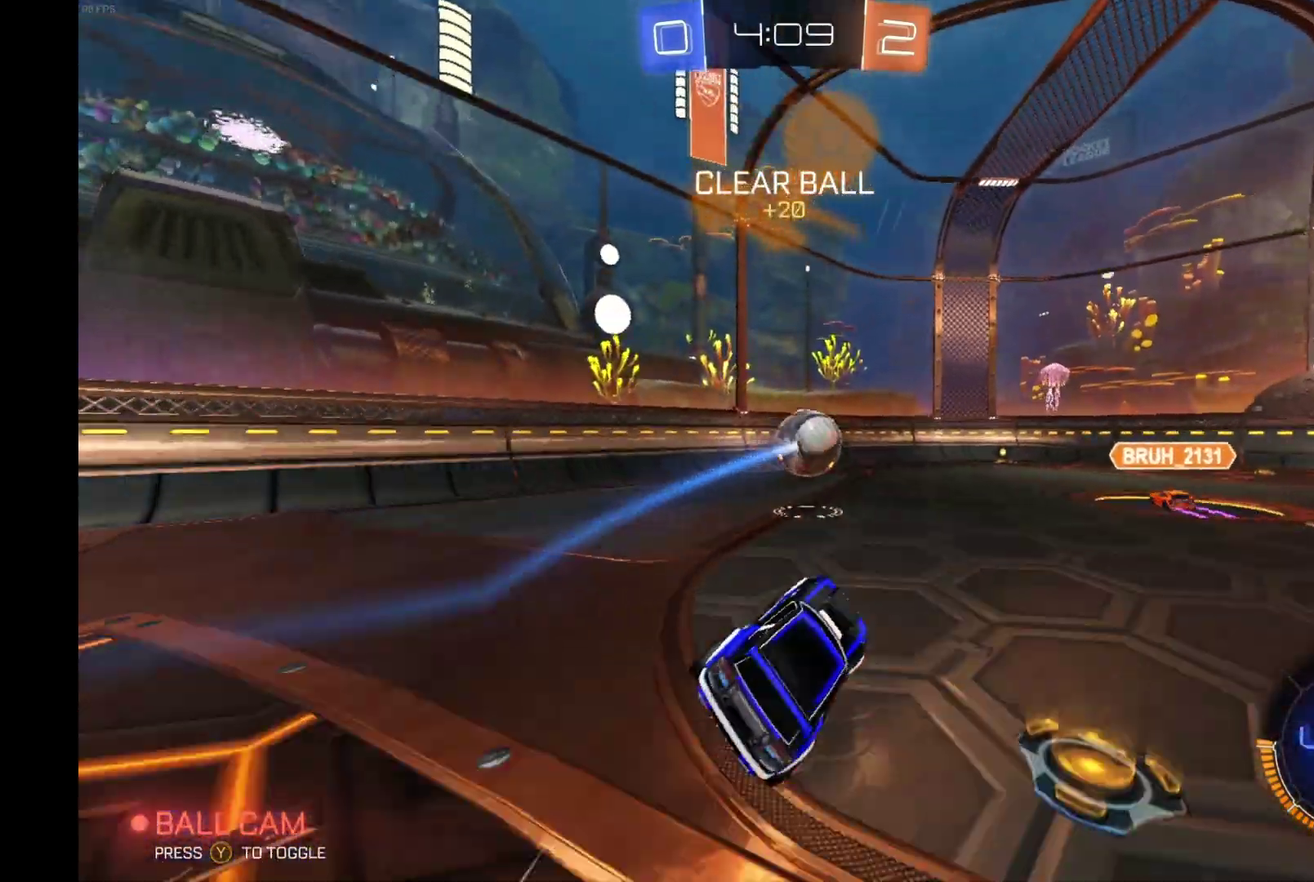
{"buttons": ["R2"], "left_stick": "down-left", "events": [[133, "left_stick", "center"], [400, "left_stick", "down-left"]]}